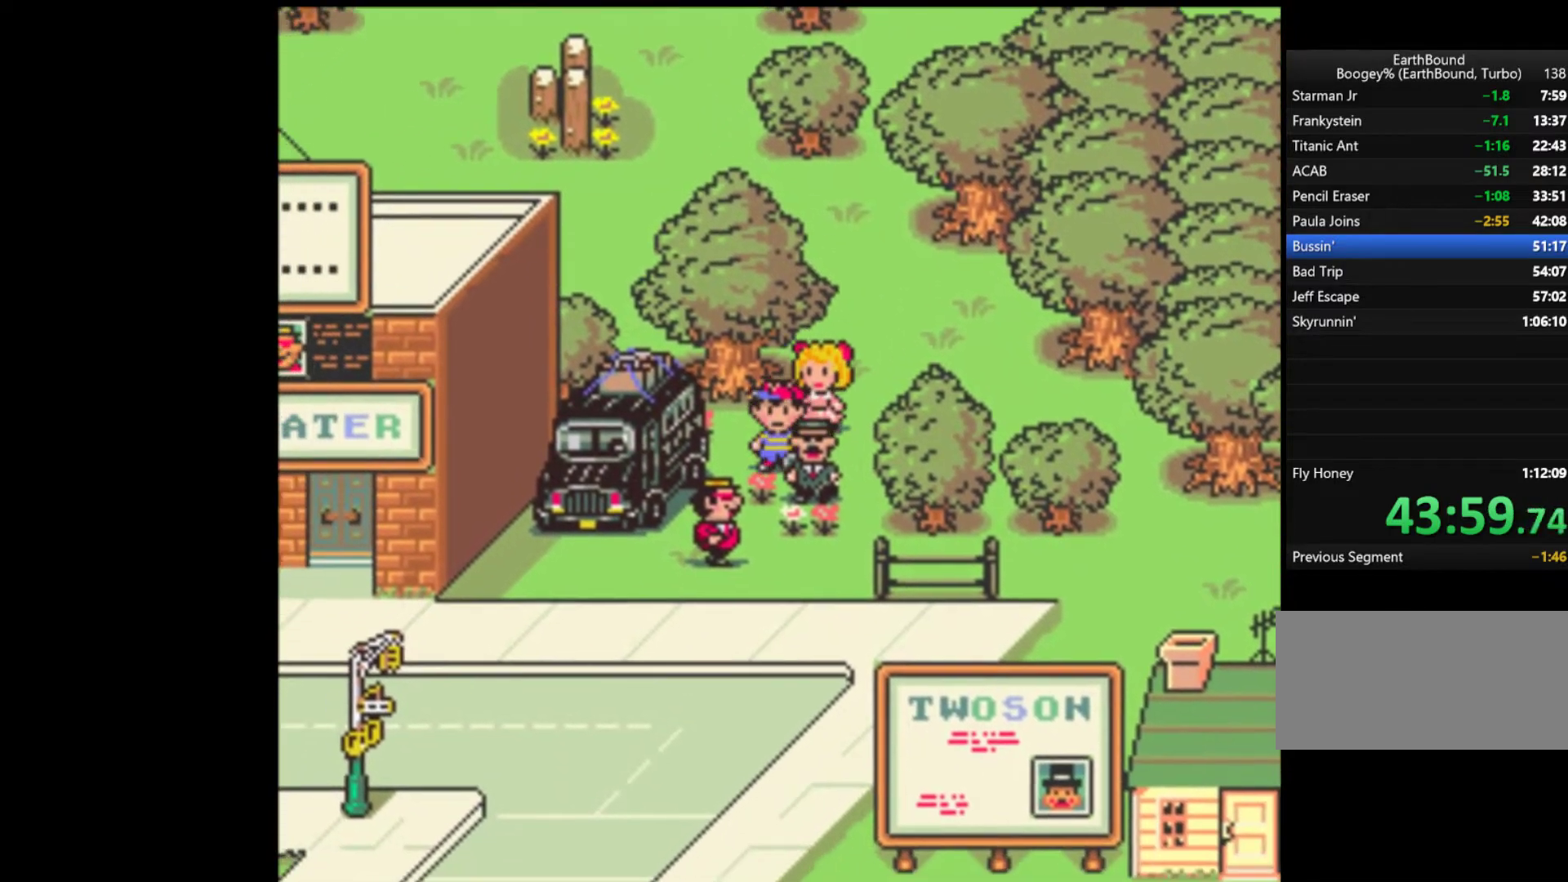
Gameplay with a controller (Nintendo layout); each line is a JSON object with the inputs held at the frame after it. "events" lists button and stick changes between this image and that frame as [ms after this image, input, new state], when the widget could be followed in between. Not read: L3 R3.
{"buttons": ["A"], "events": [[167, "DPAD_LEFT", "down"], [200, "DPAD_LEFT", "up"], [233, "DPAD_RIGHT", "down"], [333, "DPAD_RIGHT", "up"], [400, "DPAD_DOWN", "up"], [467, "A", "down"]]}
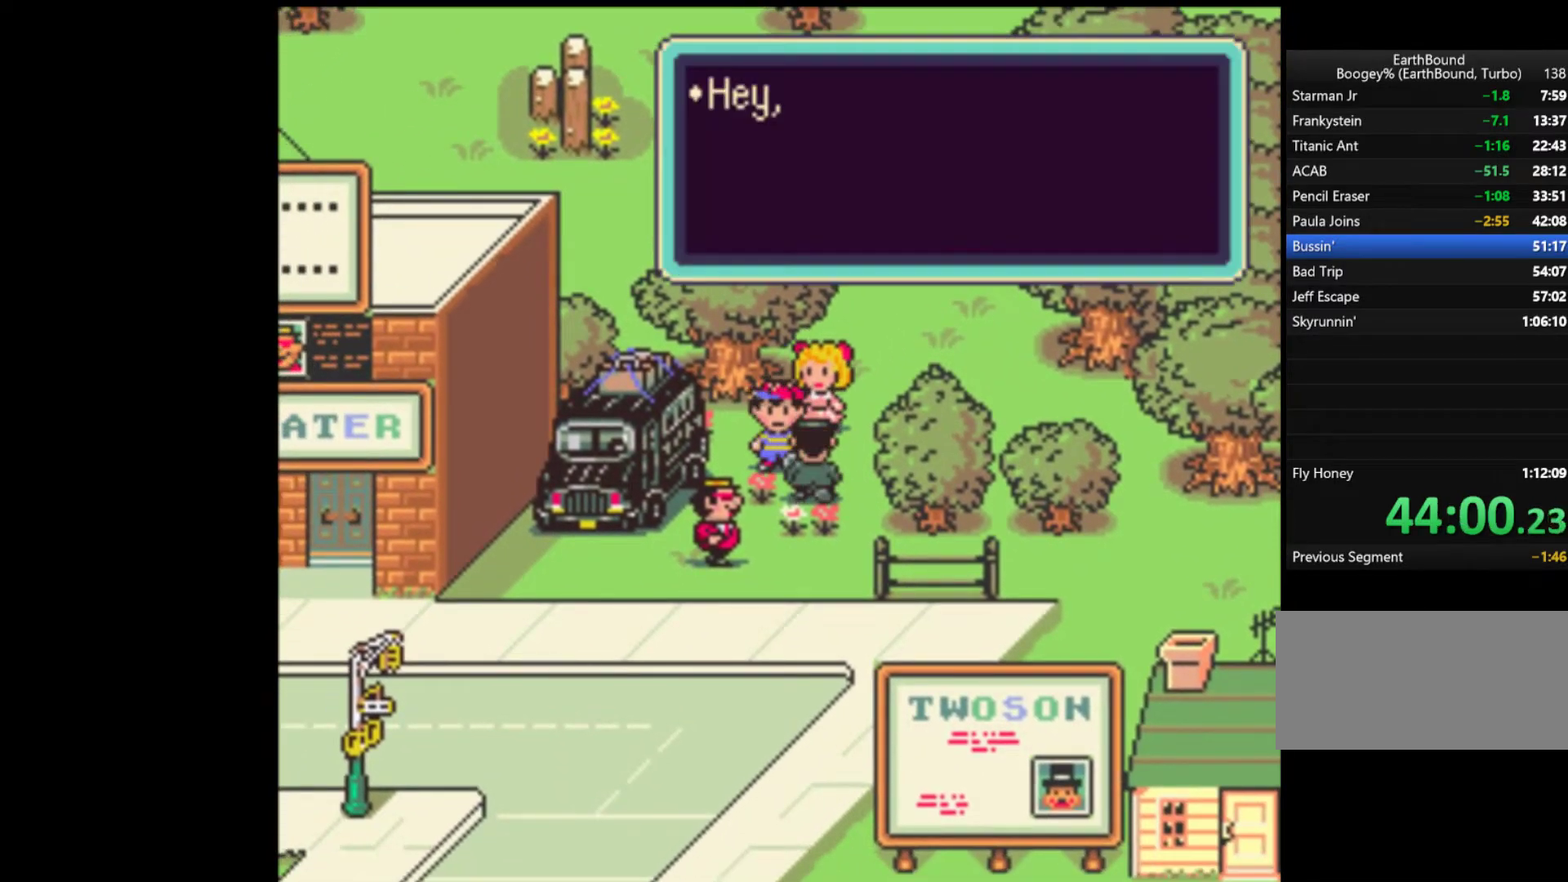
{"buttons": ["START"], "events": [[67, "A", "up"], [100, "A", "down"], [200, "A", "up"], [233, "START", "down"], [267, "A", "down"], [333, "A", "up"], [367, "A", "down"], [500, "A", "up"]]}
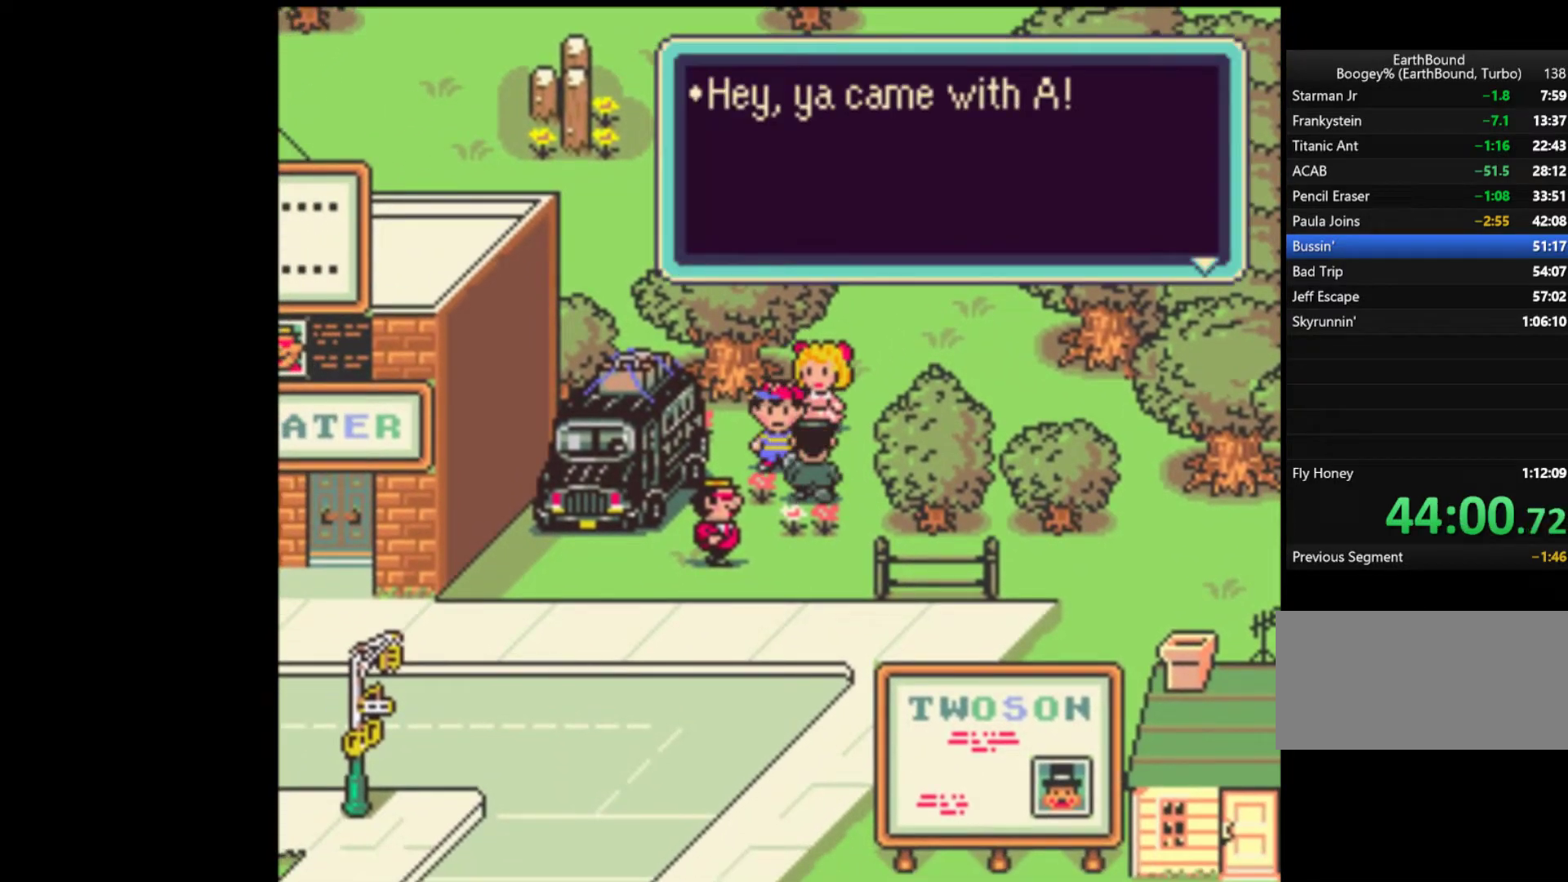
{"buttons": ["START"], "events": [[33, "A", "down"], [33, "START", "up"], [100, "A", "up"], [100, "START", "down"], [167, "A", "down"], [200, "A", "up"], [233, "A", "down"], [267, "START", "up"], [300, "A", "up"], [300, "START", "down"], [333, "A", "down"], [400, "A", "up"], [400, "START", "up"], [433, "A", "down"], [433, "START", "down"], [467, "A", "up"]]}
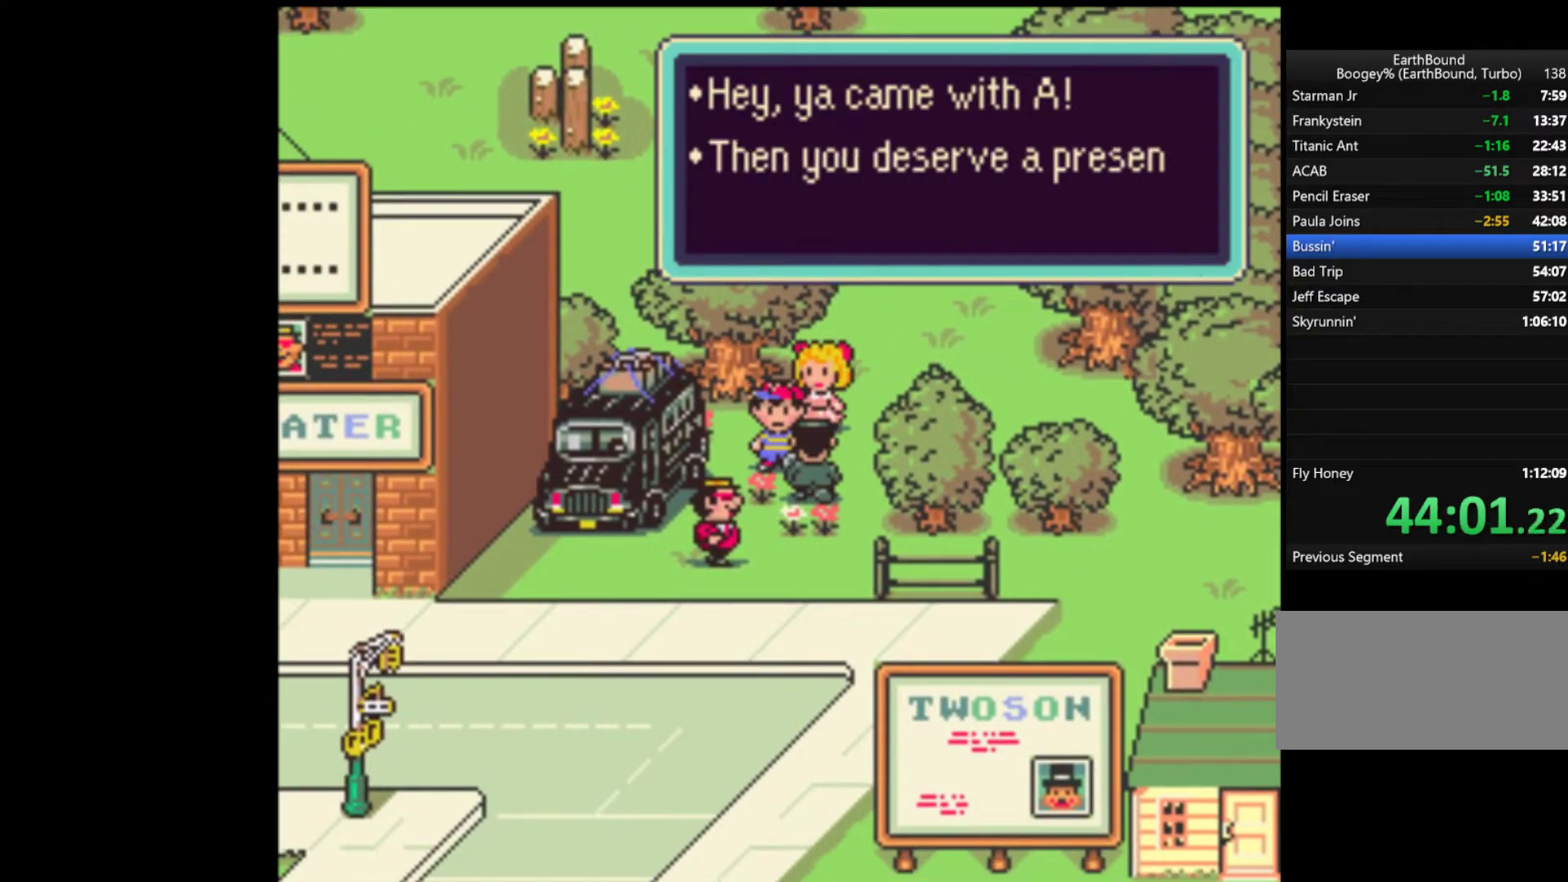
{"buttons": [], "events": [[33, "A", "down"], [33, "START", "up"], [100, "A", "up"], [100, "START", "down"], [133, "START", "up"], [167, "A", "down"], [200, "A", "up"], [200, "START", "down"], [267, "A", "down"], [267, "START", "up"], [300, "A", "up"], [300, "START", "down"], [367, "A", "down"], [367, "START", "up"], [400, "A", "up"], [400, "START", "down"], [433, "A", "down"], [500, "A", "up"], [500, "START", "up"]]}
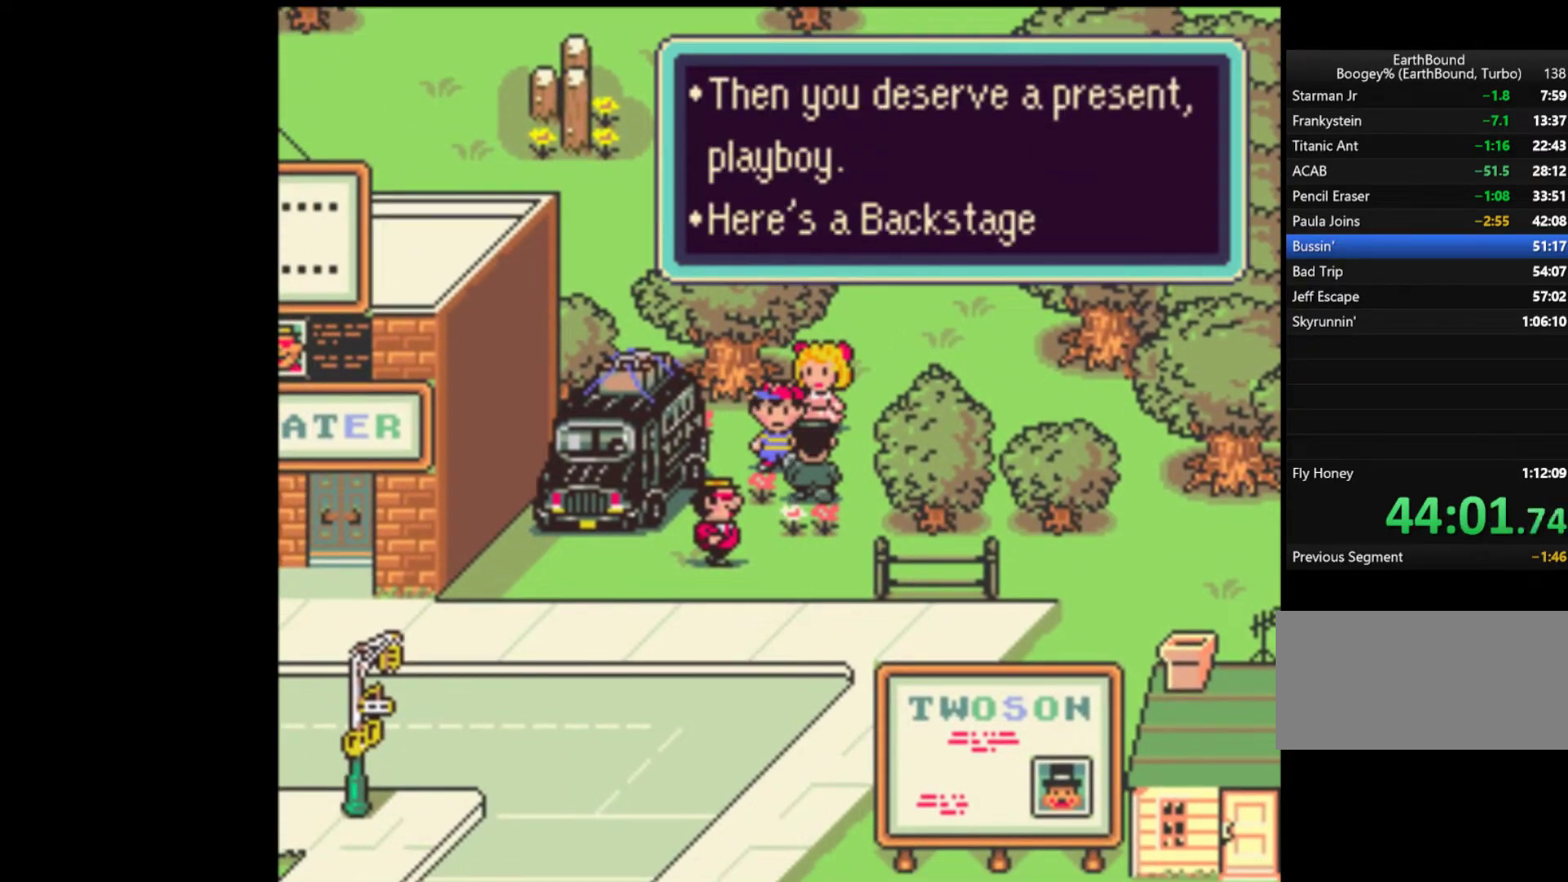
{"buttons": ["A"], "events": [[33, "START", "down"], [67, "A", "down"], [133, "A", "up"], [133, "START", "up"], [167, "A", "down"], [167, "START", "down"], [233, "A", "up"], [267, "A", "down"], [267, "START", "up"], [300, "A", "up"], [300, "START", "down"], [367, "A", "down"], [367, "START", "up"], [400, "A", "up"], [433, "START", "down"], [467, "A", "down"], [467, "START", "up"]]}
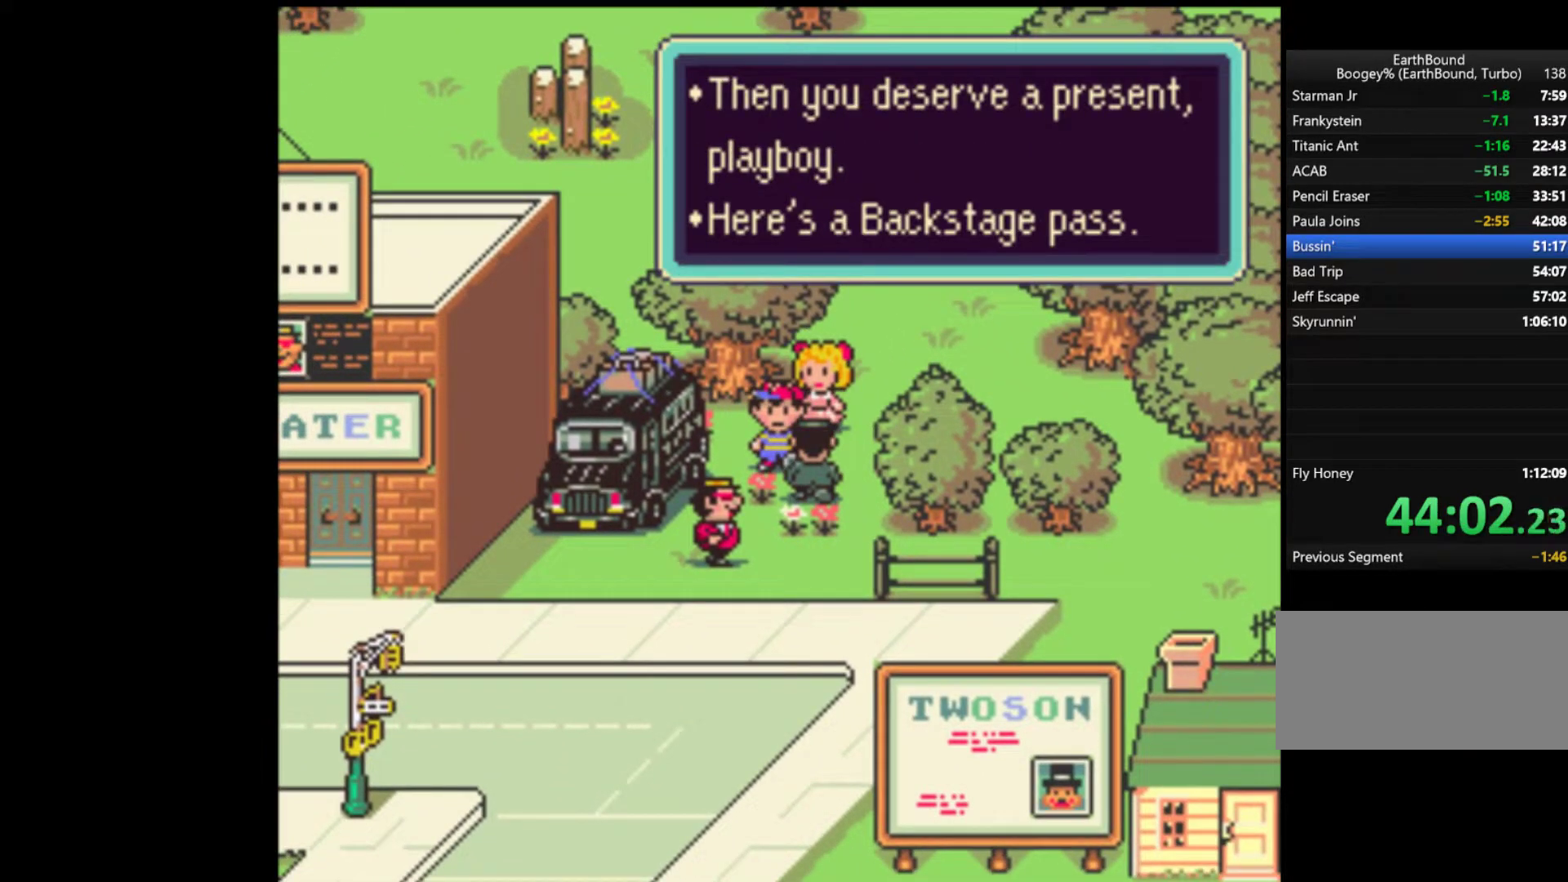
{"buttons": ["A"], "events": [[33, "A", "up"], [33, "START", "down"], [67, "A", "down"], [100, "A", "up"], [133, "START", "up"], [167, "A", "down"], [200, "A", "up"], [233, "START", "down"], [267, "A", "down"], [333, "A", "up"], [367, "A", "down"], [367, "START", "up"], [400, "START", "down"], [433, "A", "up"], [467, "A", "down"], [467, "START", "up"]]}
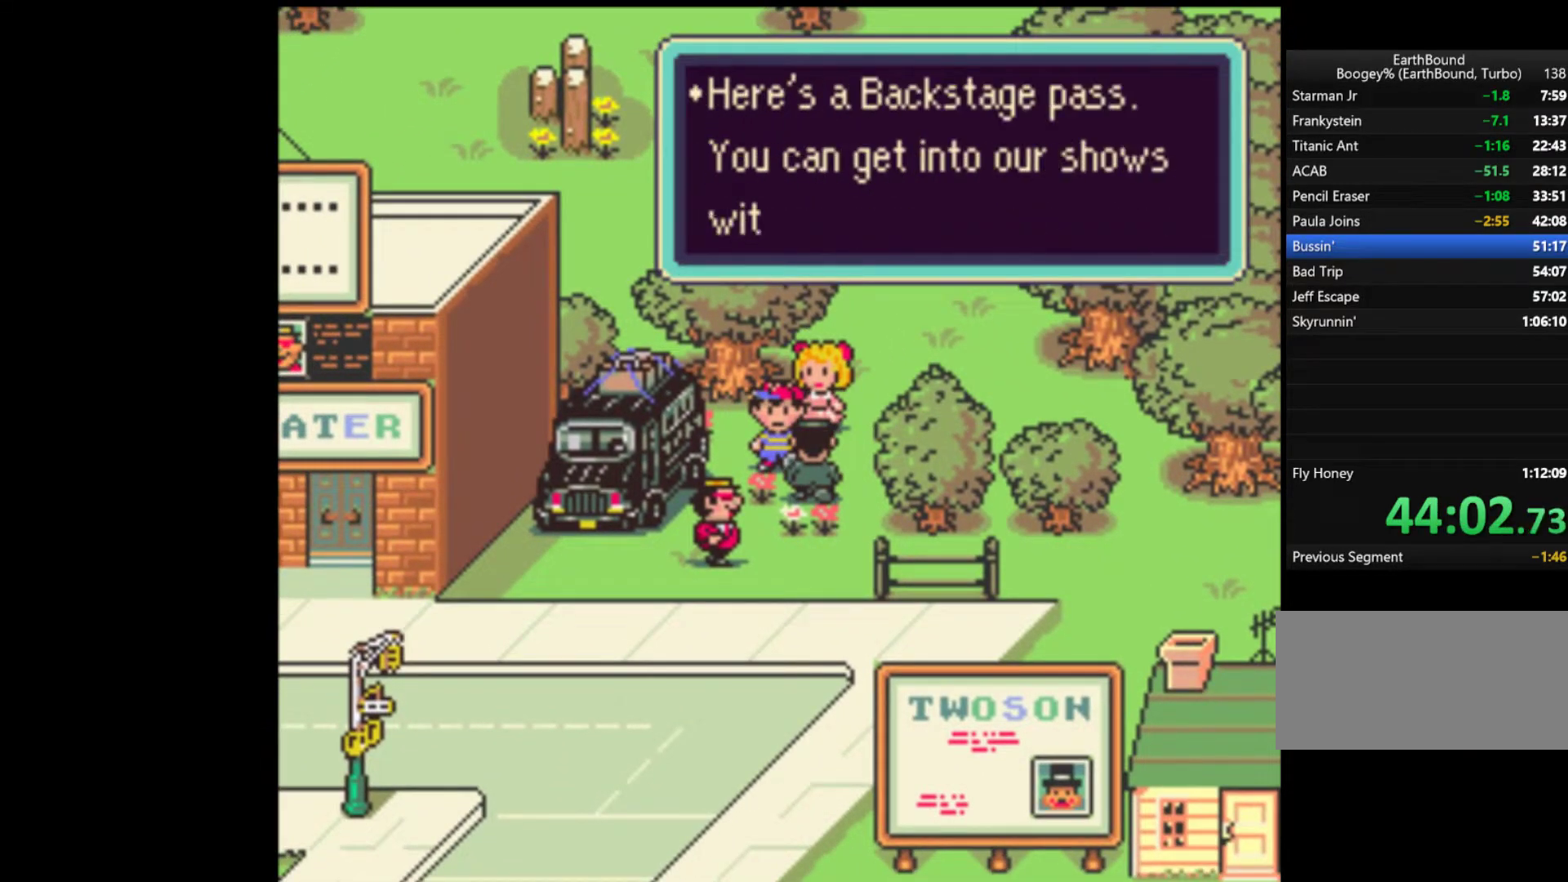
{"buttons": ["START"], "events": [[33, "A", "up"], [33, "START", "down"], [67, "A", "down"], [100, "START", "up"], [133, "START", "down"], [200, "A", "up"], [233, "START", "up"], [267, "A", "down"], [267, "START", "down"], [300, "A", "up"], [300, "START", "up"], [333, "A", "down"], [367, "START", "down"], [400, "A", "up"], [433, "START", "up"], [467, "A", "down"], [500, "A", "up"], [500, "START", "down"]]}
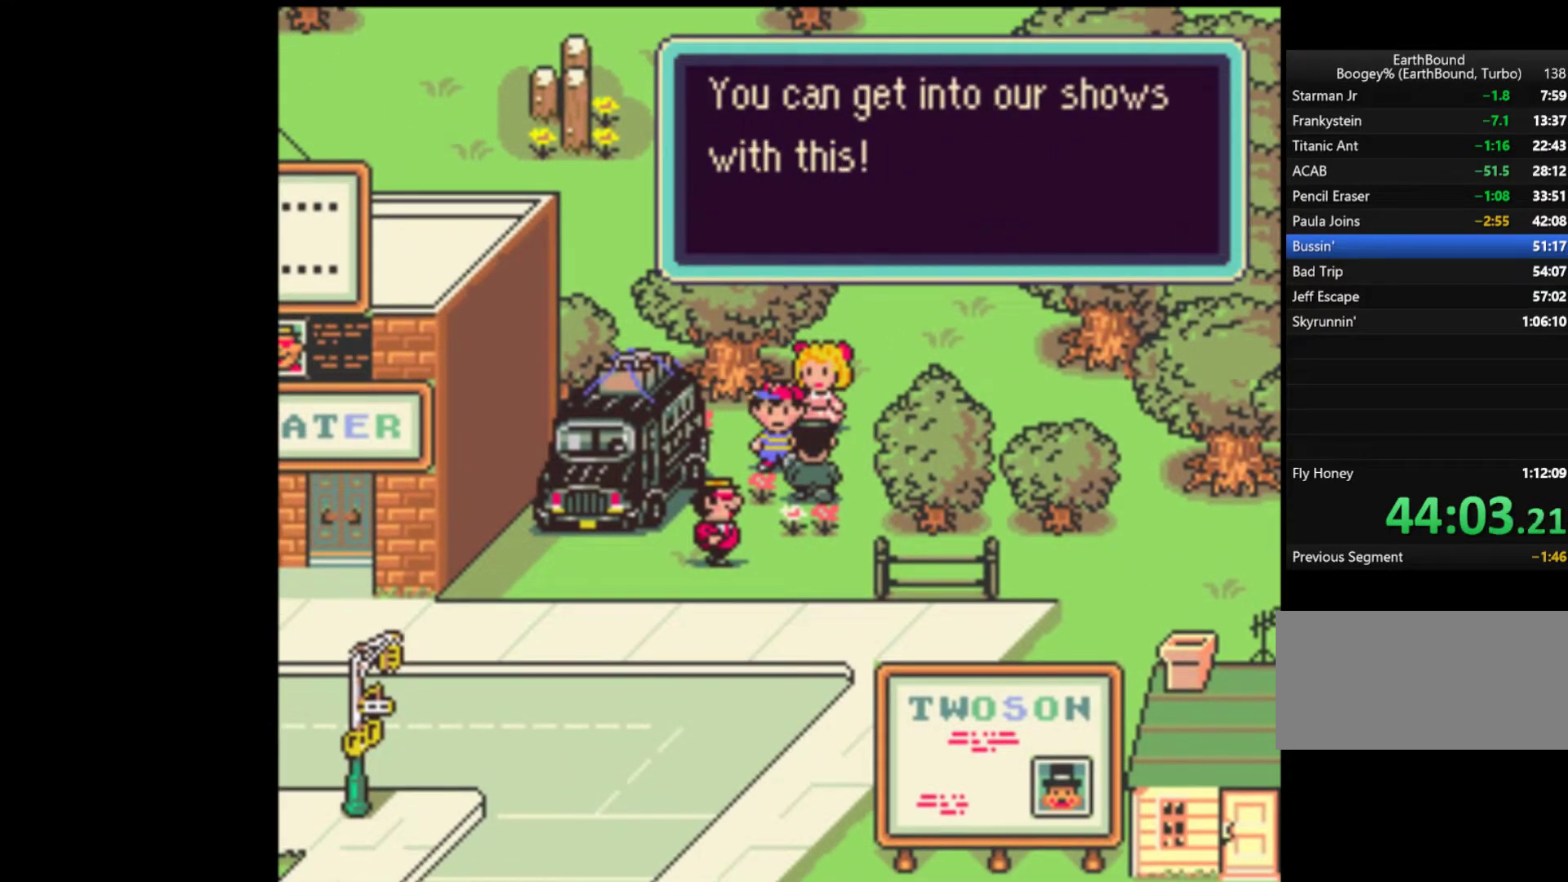
{"buttons": ["A"], "events": [[67, "A", "down"], [67, "START", "up"], [133, "A", "up"], [267, "START", "down"], [300, "A", "down"], [333, "A", "up"], [400, "A", "down"], [400, "START", "up"], [433, "A", "up"], [433, "START", "down"], [500, "A", "down"], [500, "START", "up"]]}
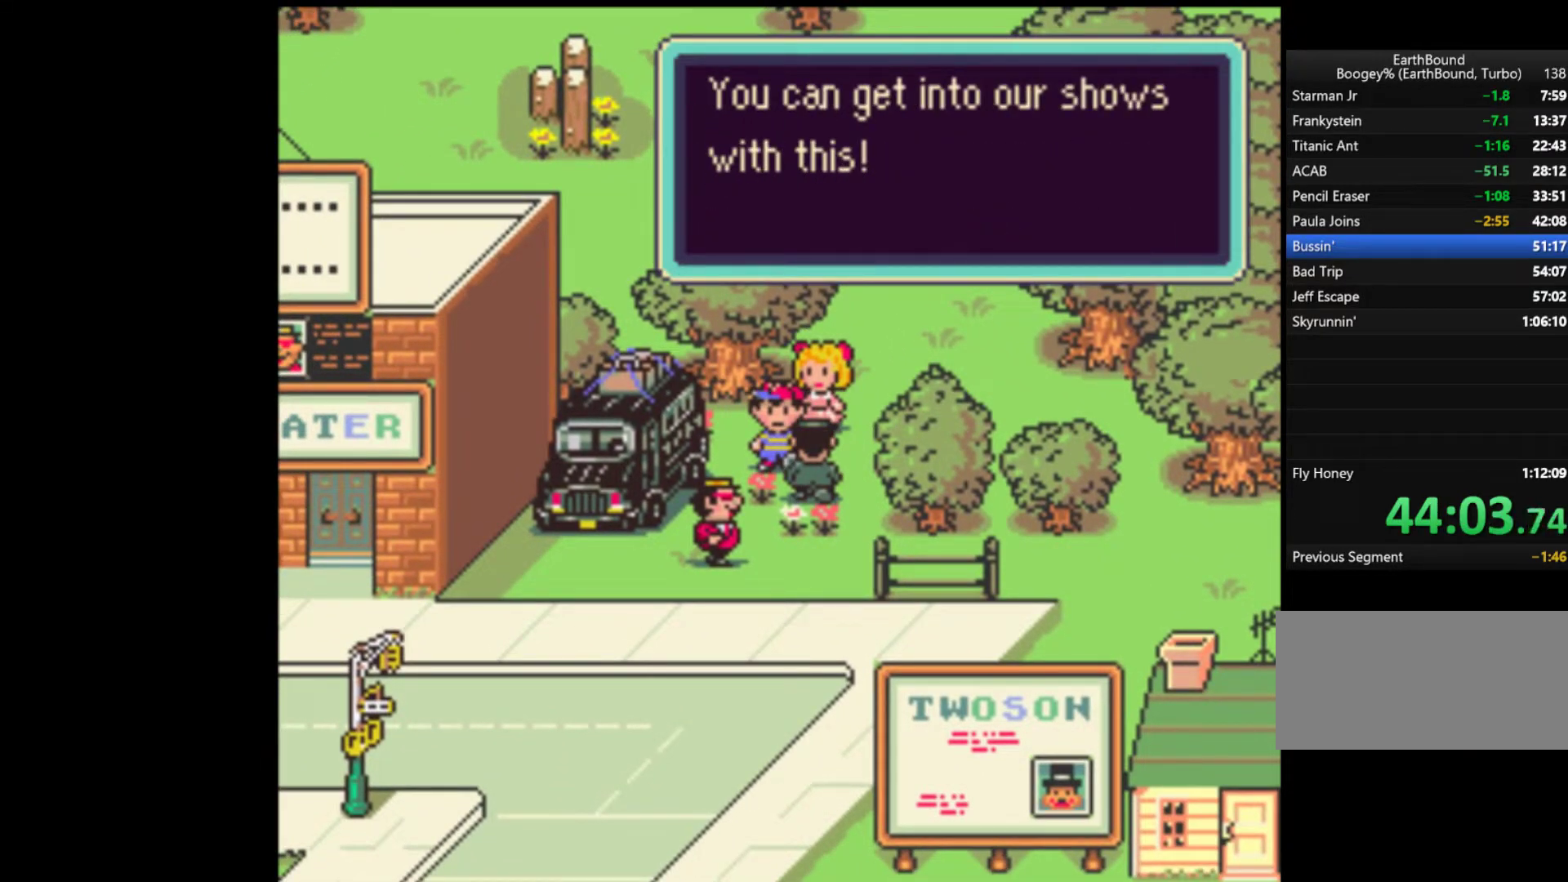
{"buttons": ["DPAD_LEFT"], "events": [[33, "A", "up"], [67, "A", "down"], [67, "L1", "down"], [67, "START", "down"], [133, "A", "up"], [133, "L1", "up"], [133, "START", "up"], [200, "A", "down"], [267, "A", "up"], [500, "DPAD_LEFT", "down"]]}
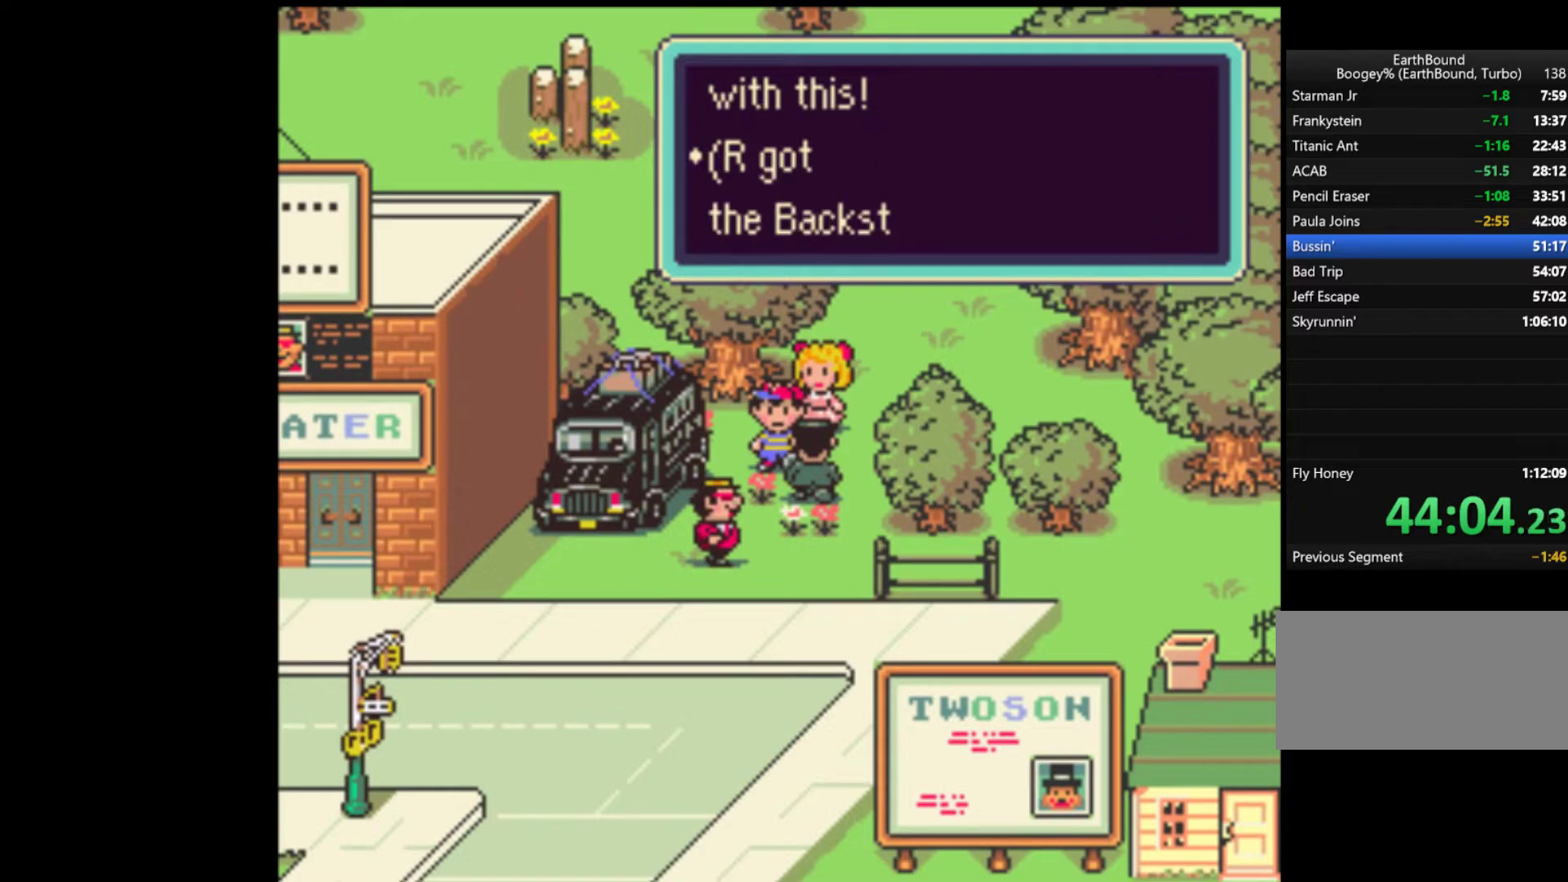
{"buttons": ["DPAD_DOWN"], "events": [[233, "A", "down"], [333, "A", "up"], [467, "DPAD_DOWN", "down"], [467, "DPAD_LEFT", "up"]]}
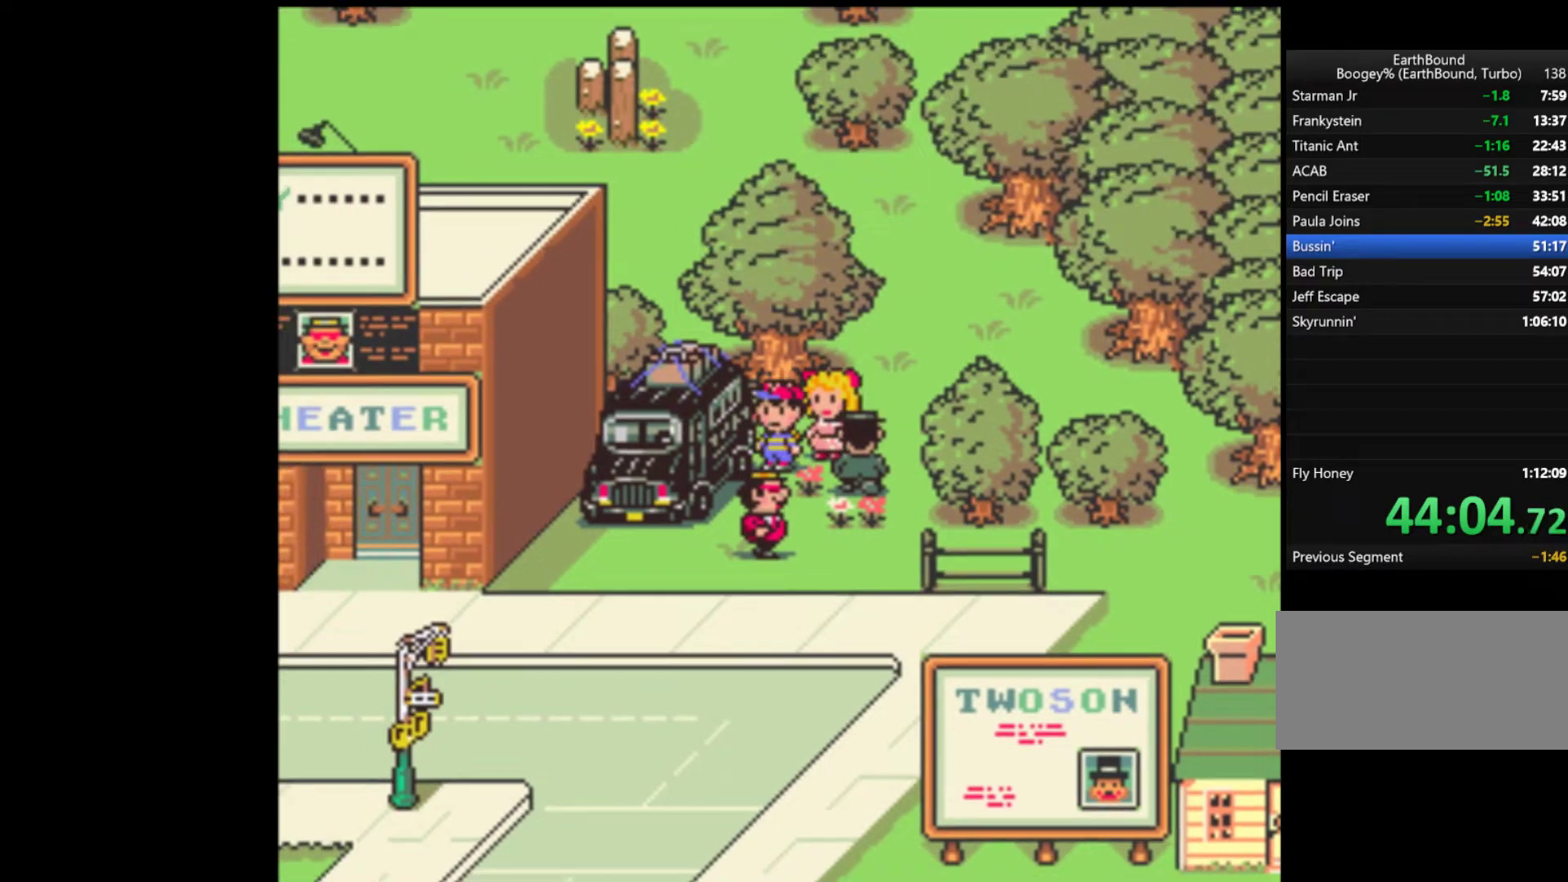
{"buttons": ["DPAD_DOWN"], "events": [[233, "DPAD_RIGHT", "down"], [267, "DPAD_DOWN", "up"], [400, "DPAD_DOWN", "down"], [433, "DPAD_RIGHT", "up"]]}
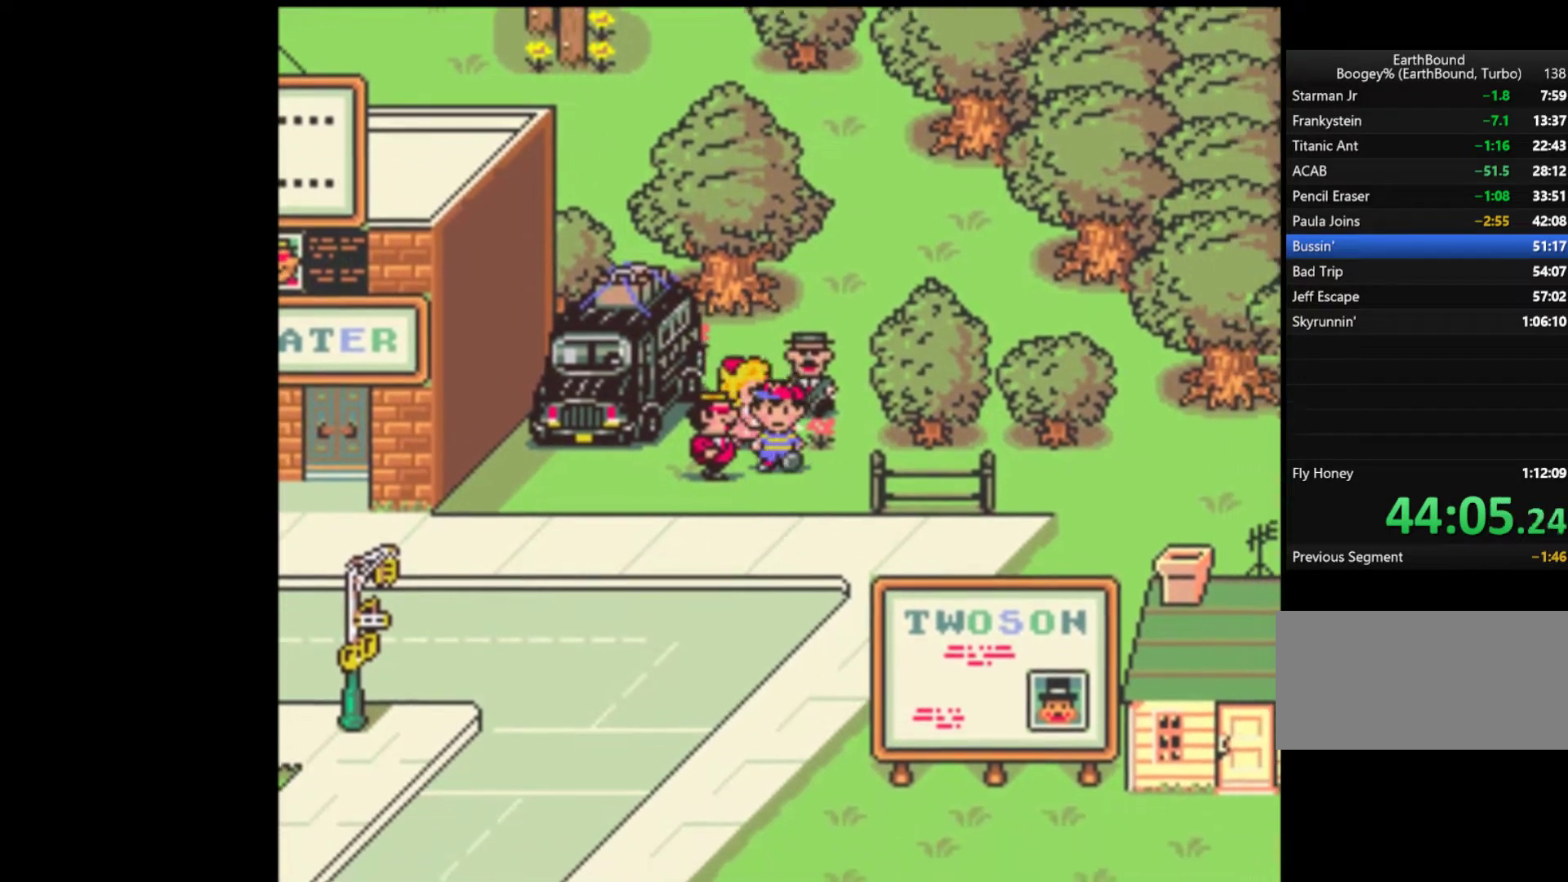
{"buttons": ["DPAD_DOWN"], "events": []}
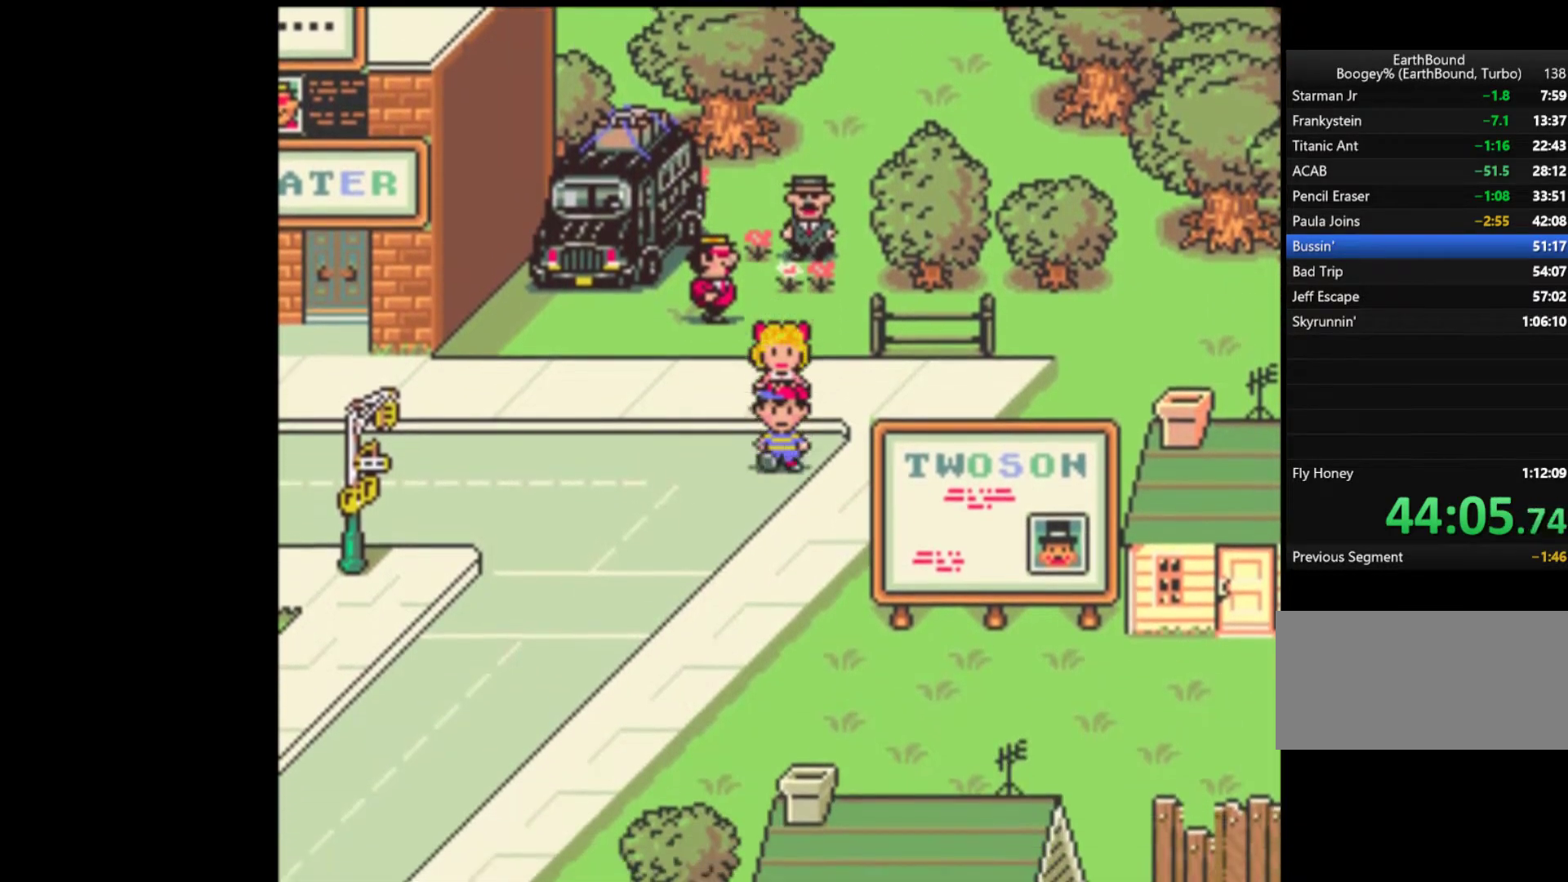
{"buttons": ["DPAD_DOWN", "DPAD_LEFT"], "events": [[500, "DPAD_LEFT", "down"]]}
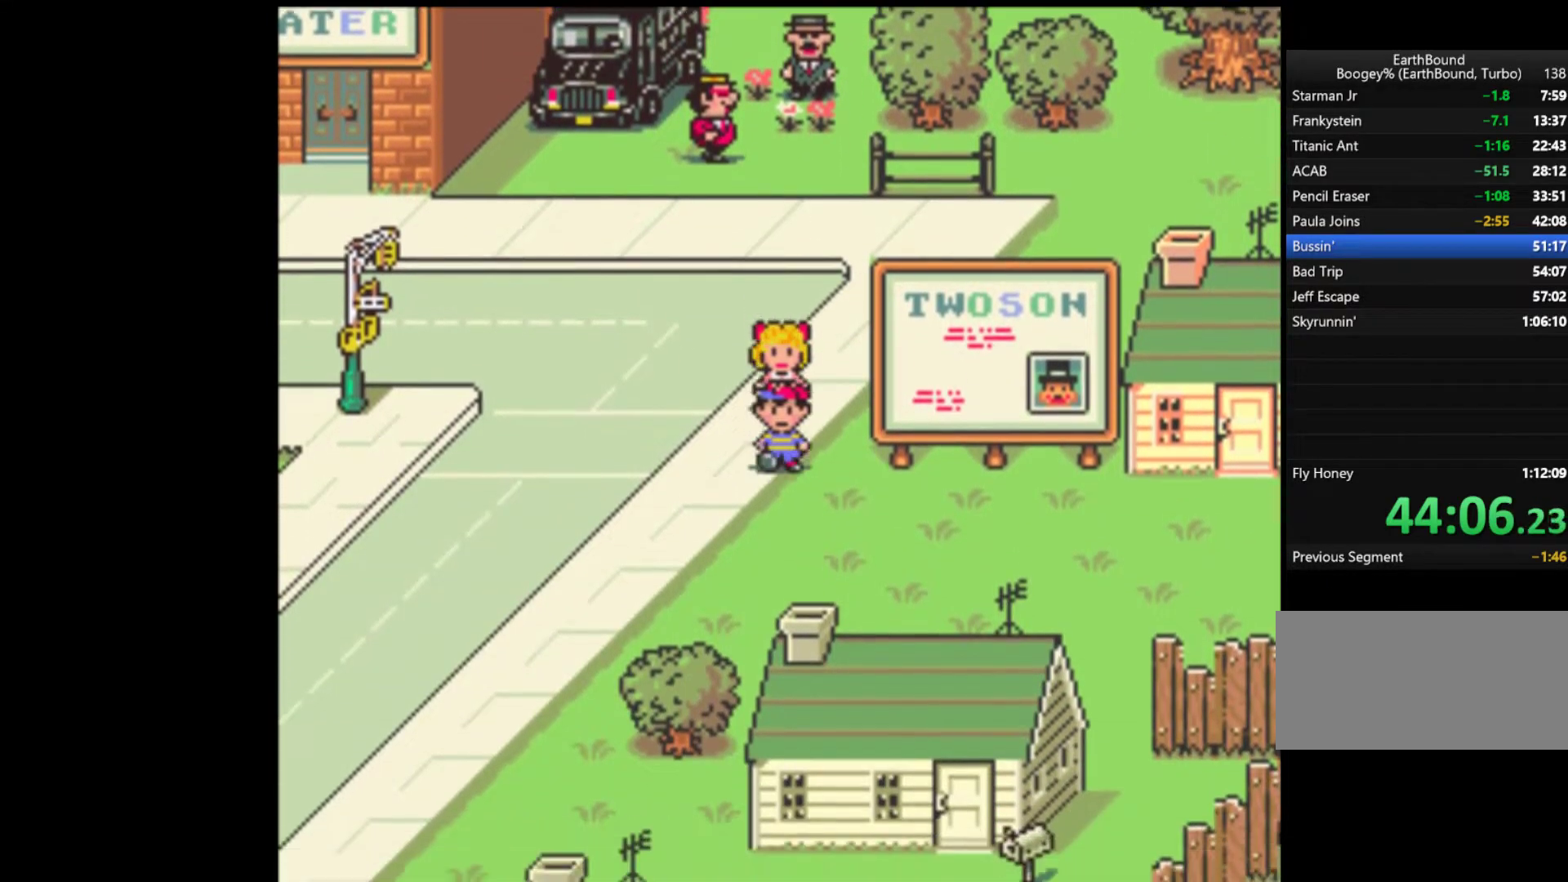
{"buttons": ["DPAD_DOWN", "DPAD_LEFT"], "events": []}
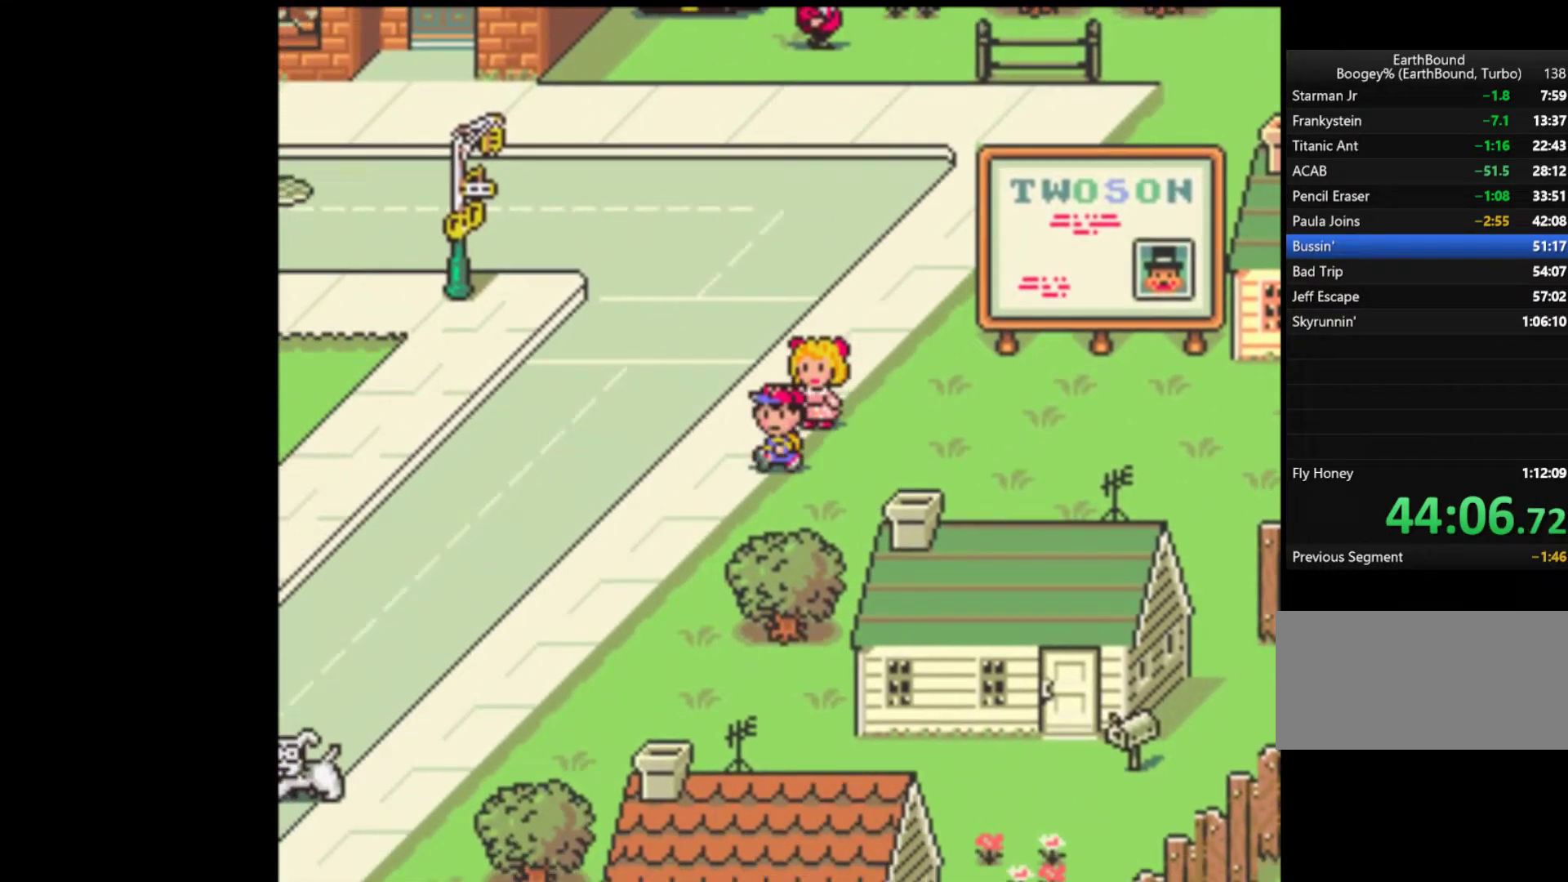
{"buttons": ["DPAD_DOWN", "DPAD_LEFT"], "events": []}
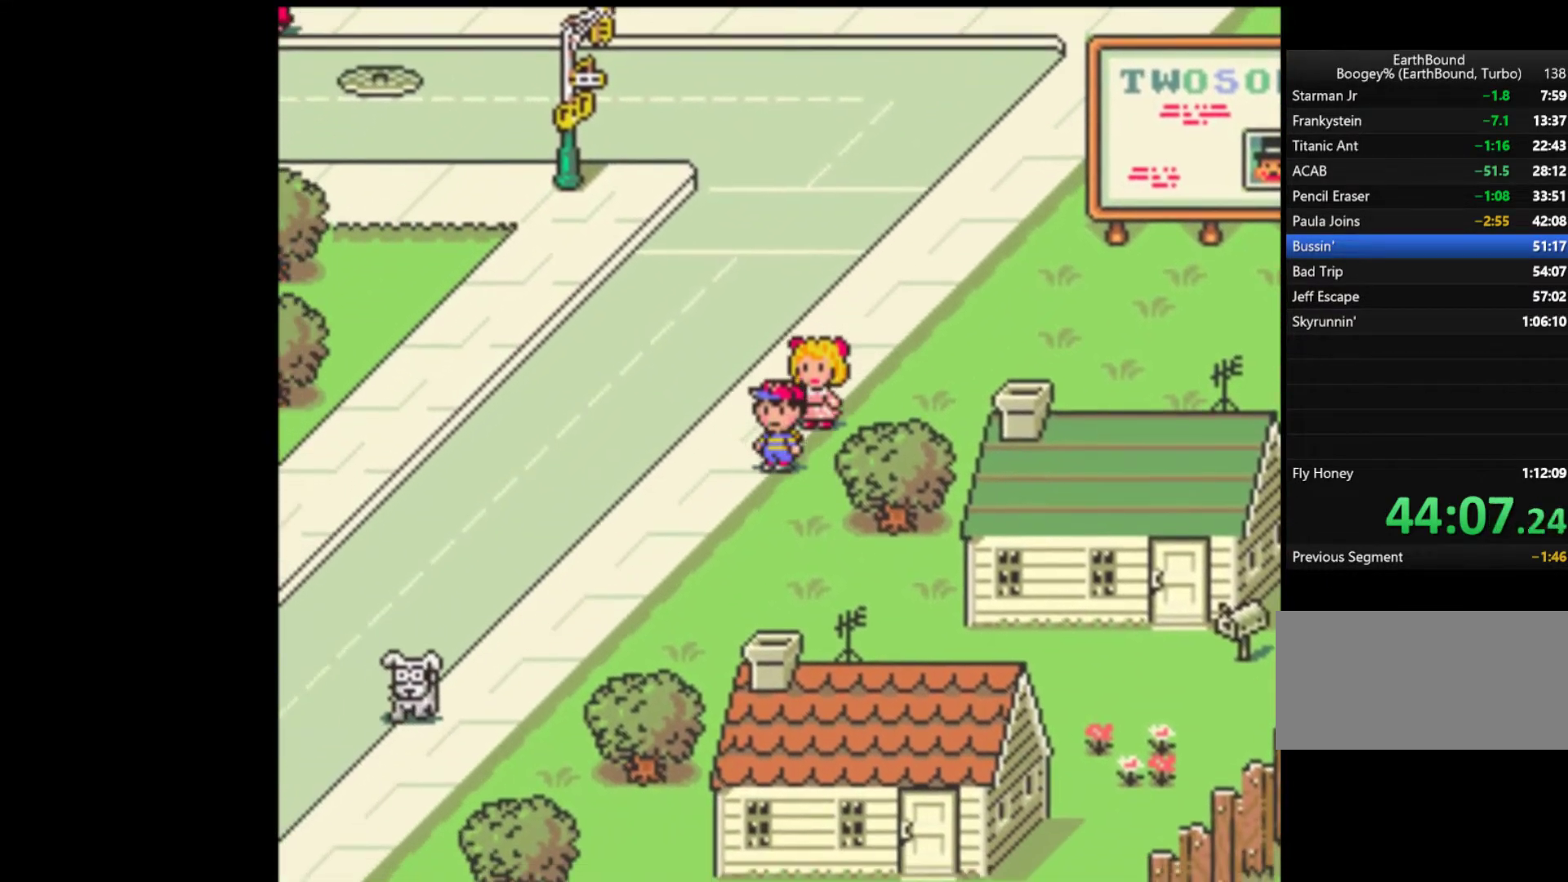
{"buttons": ["DPAD_DOWN", "DPAD_LEFT"], "events": []}
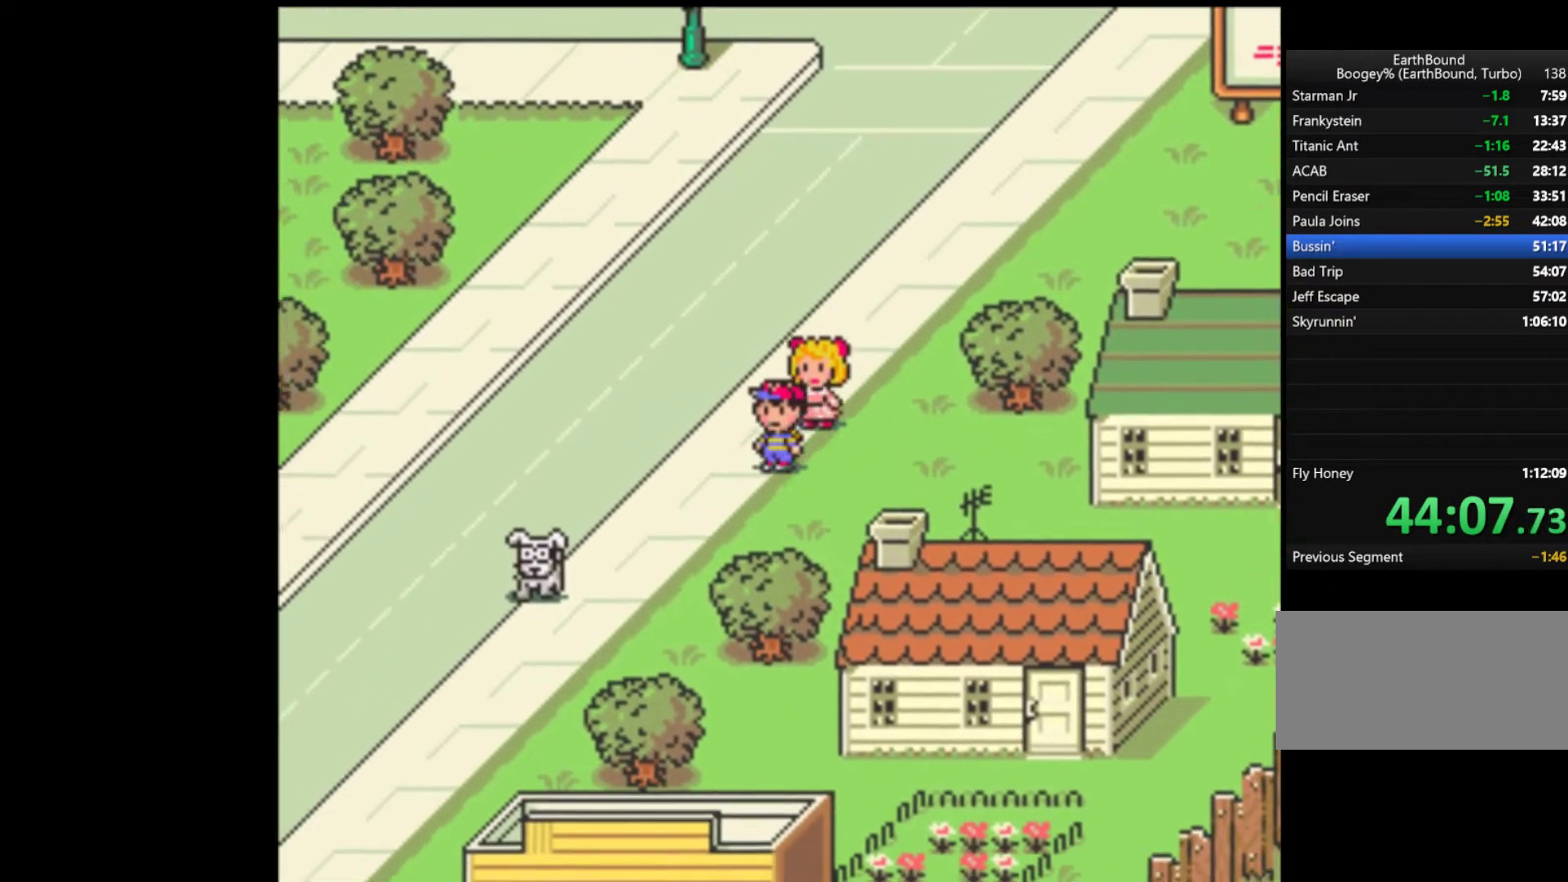
{"buttons": ["DPAD_DOWN"], "events": [[500, "DPAD_LEFT", "up"]]}
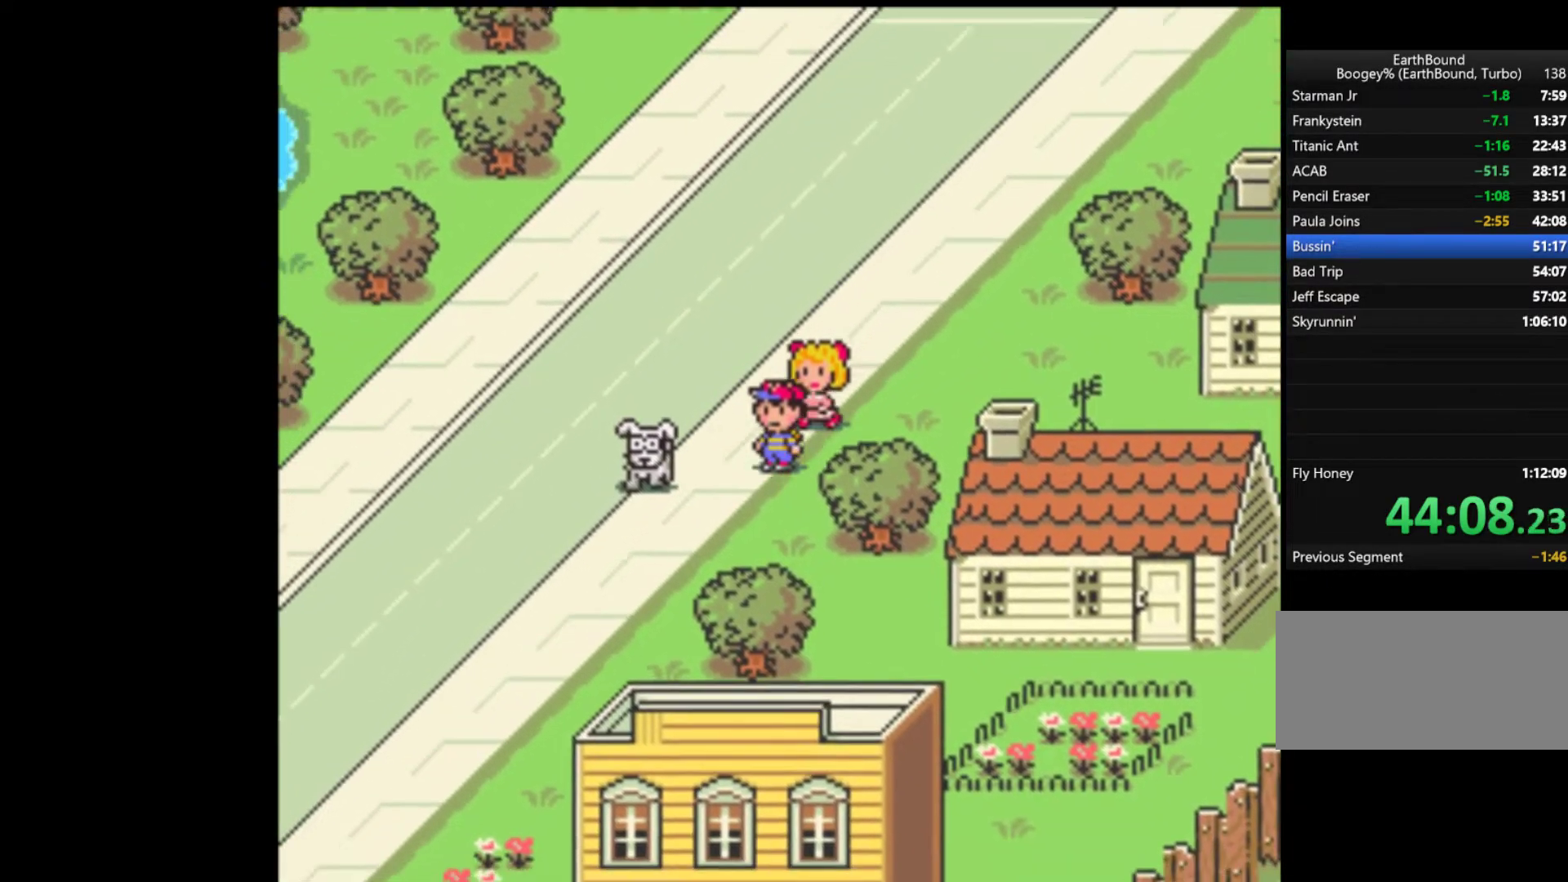
{"buttons": ["DPAD_DOWN", "DPAD_RIGHT"], "events": [[367, "DPAD_RIGHT", "down"]]}
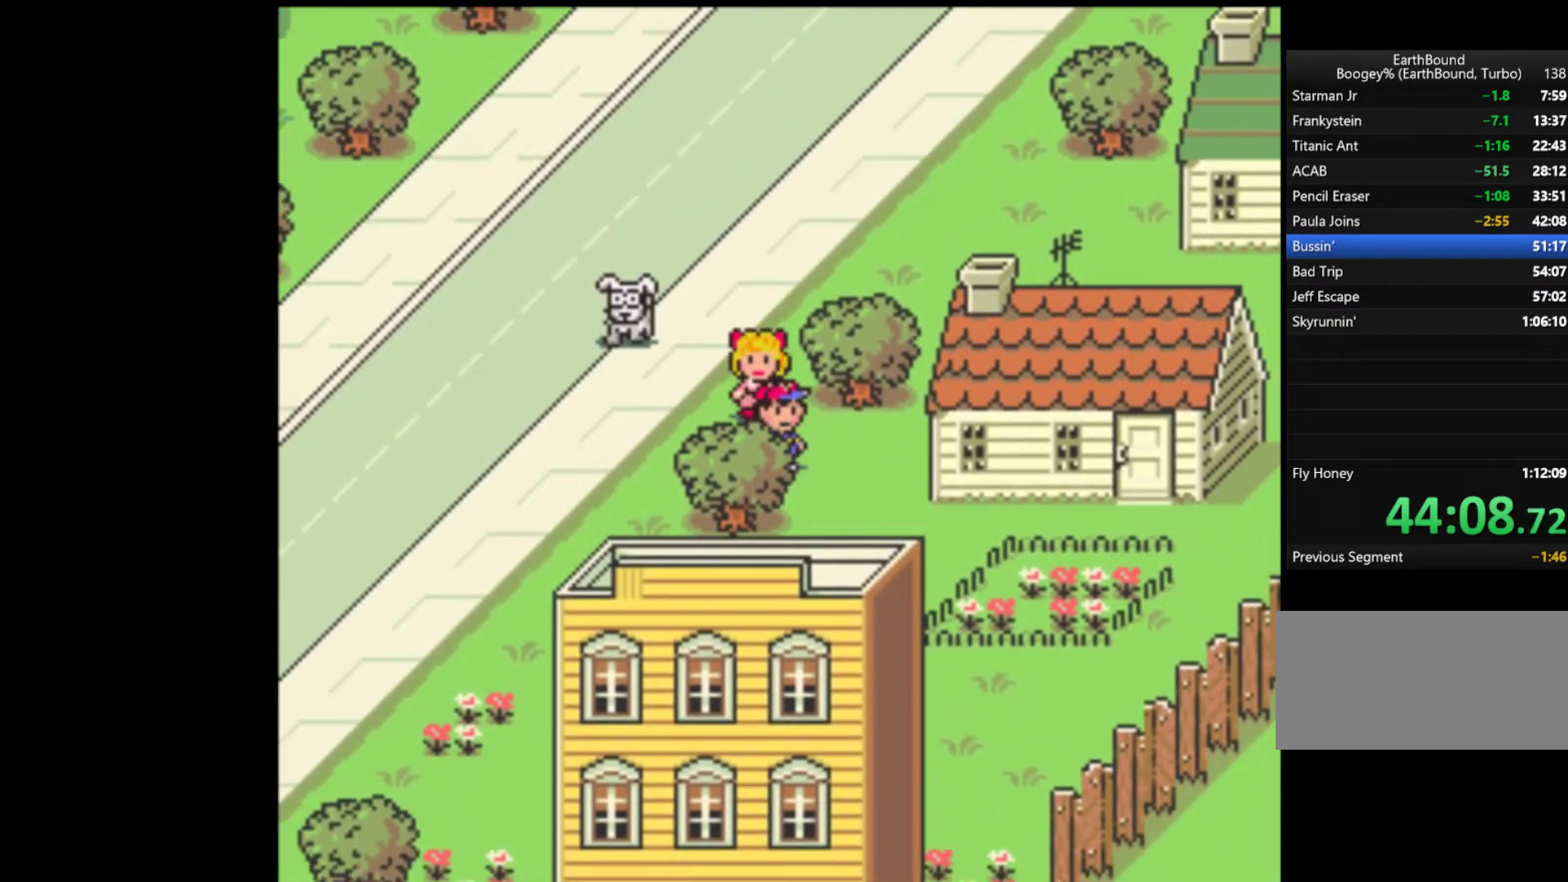
{"buttons": ["DPAD_RIGHT"], "events": [[300, "DPAD_DOWN", "up"]]}
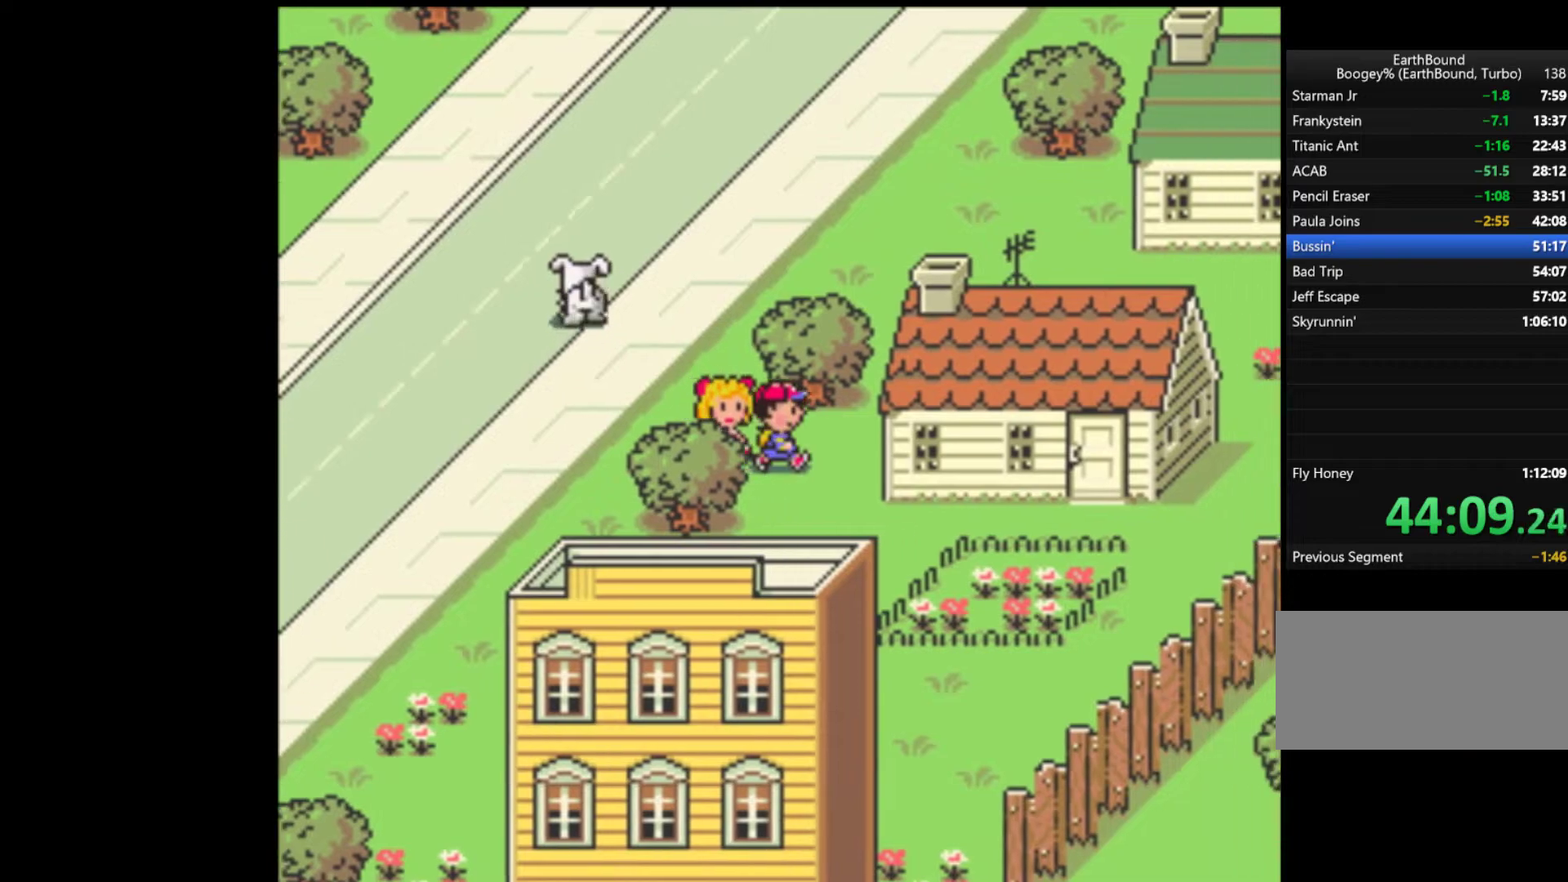
{"buttons": ["DPAD_DOWN", "DPAD_RIGHT"], "events": [[67, "DPAD_DOWN", "down"]]}
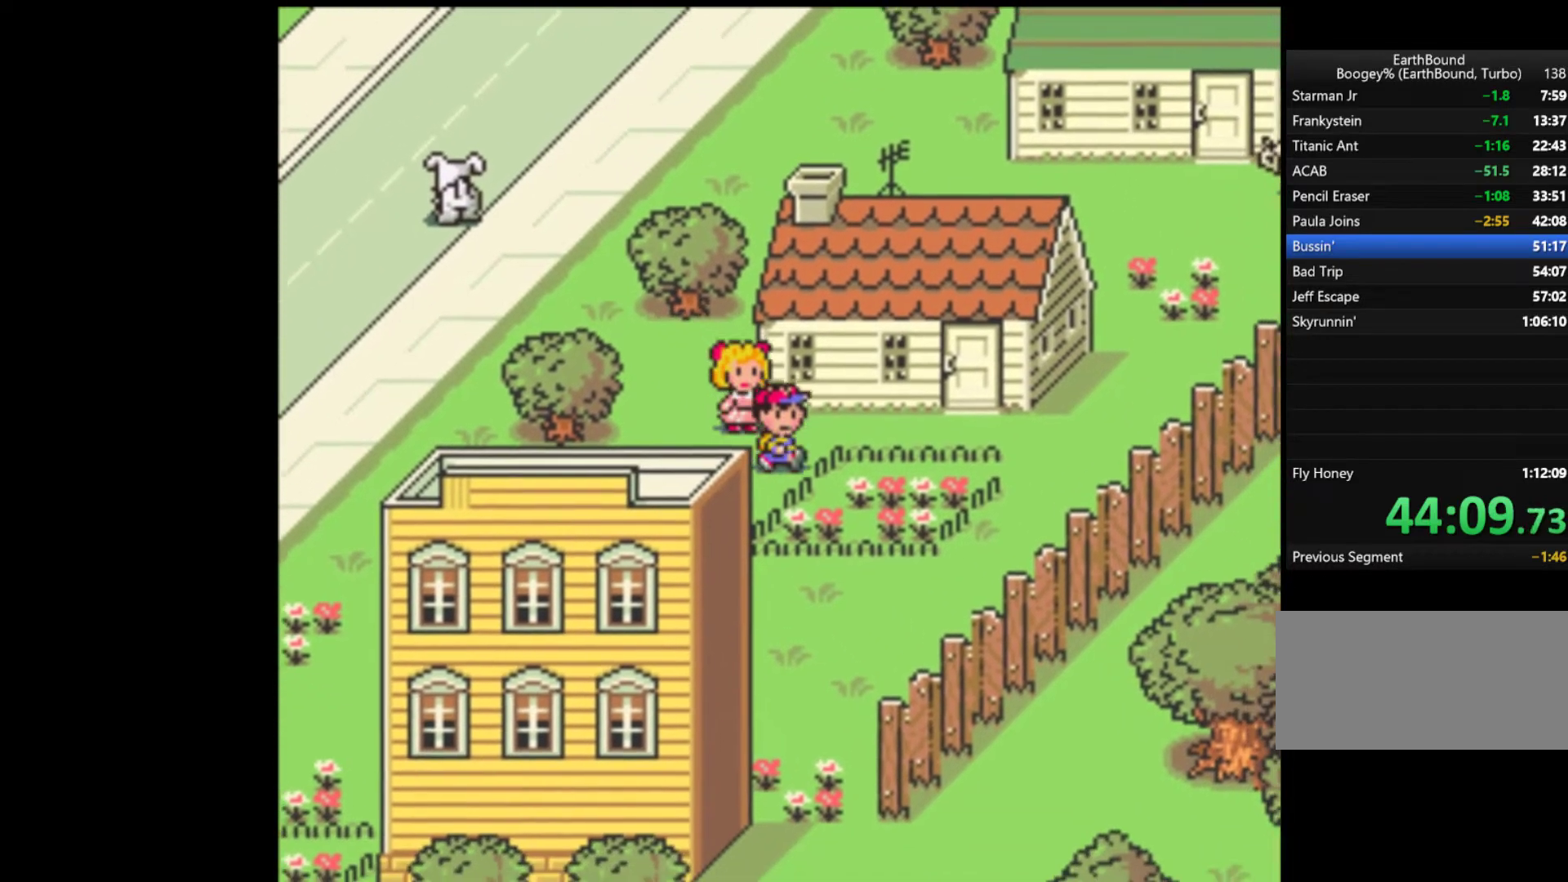
{"buttons": ["DPAD_DOWN"], "events": [[67, "DPAD_RIGHT", "up"]]}
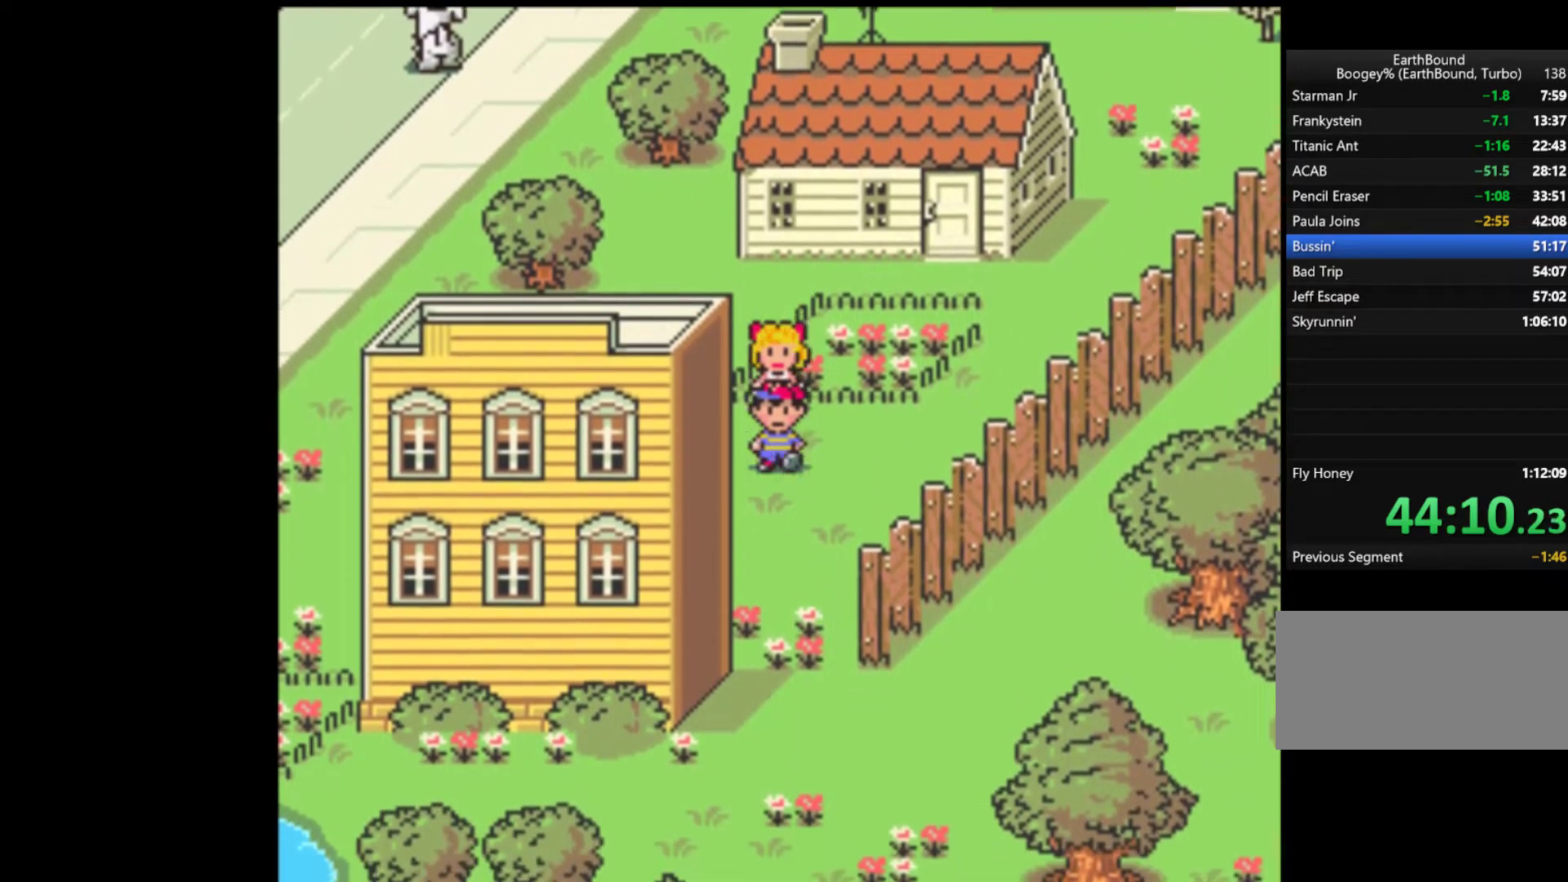
{"buttons": ["DPAD_DOWN"], "events": []}
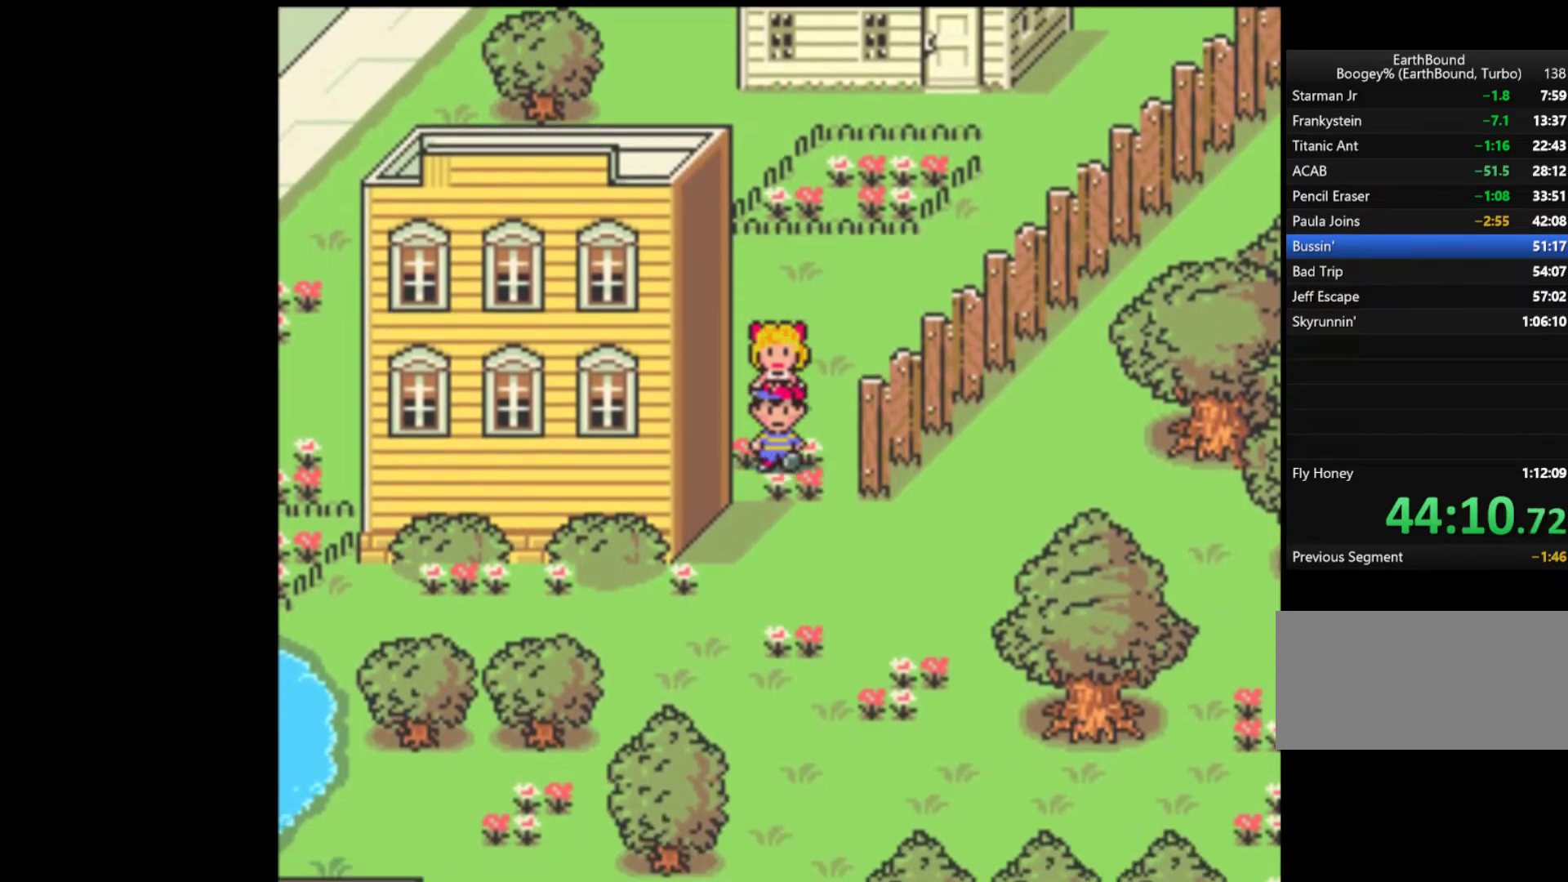
{"buttons": ["DPAD_DOWN"], "events": []}
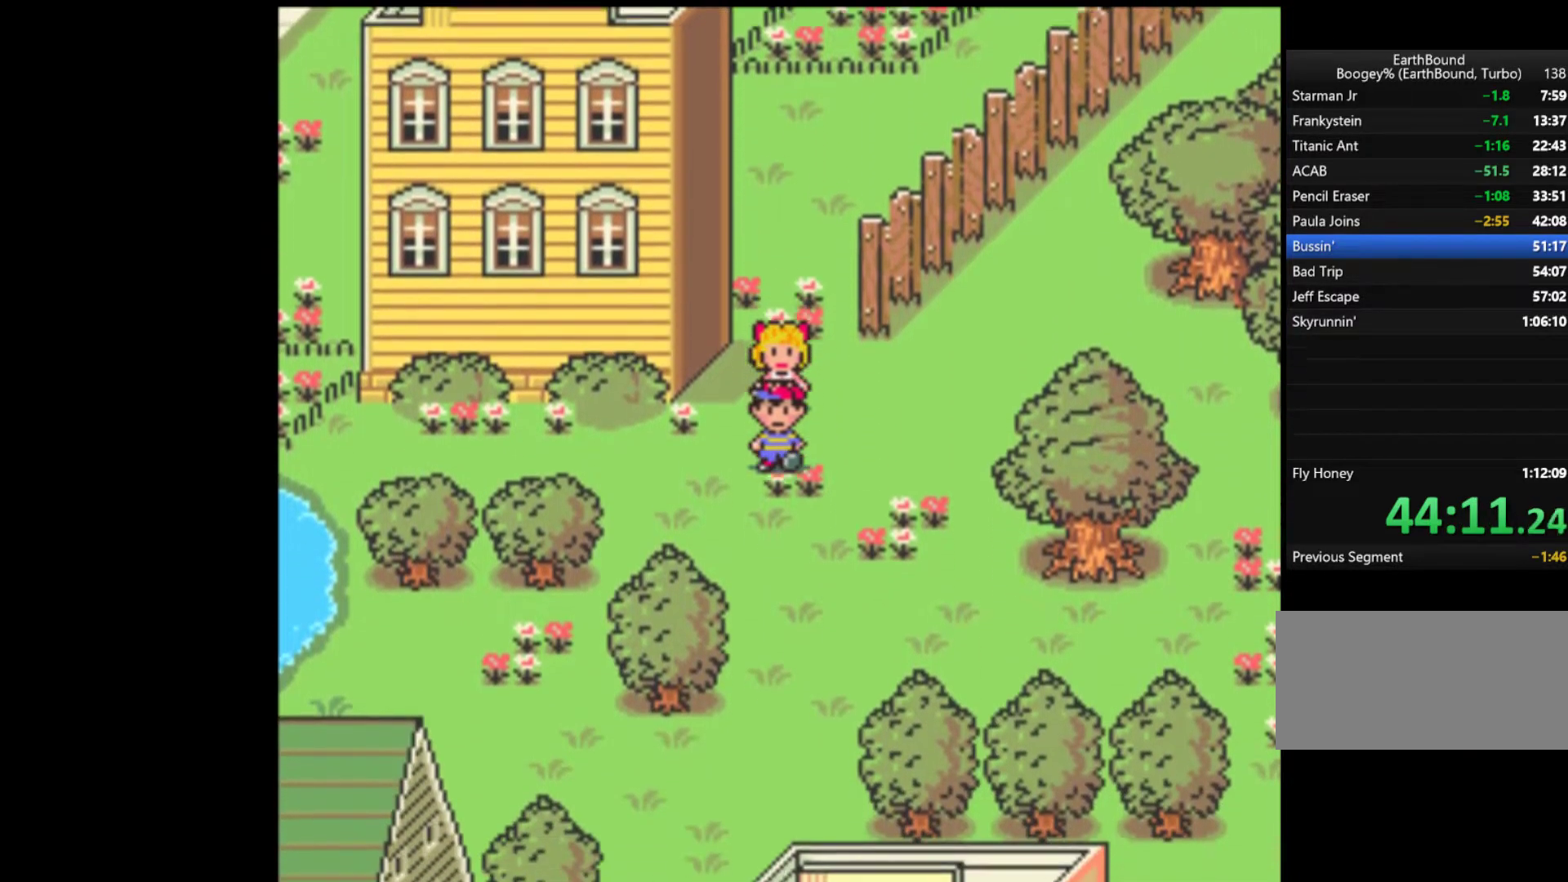
{"buttons": ["DPAD_DOWN"], "events": []}
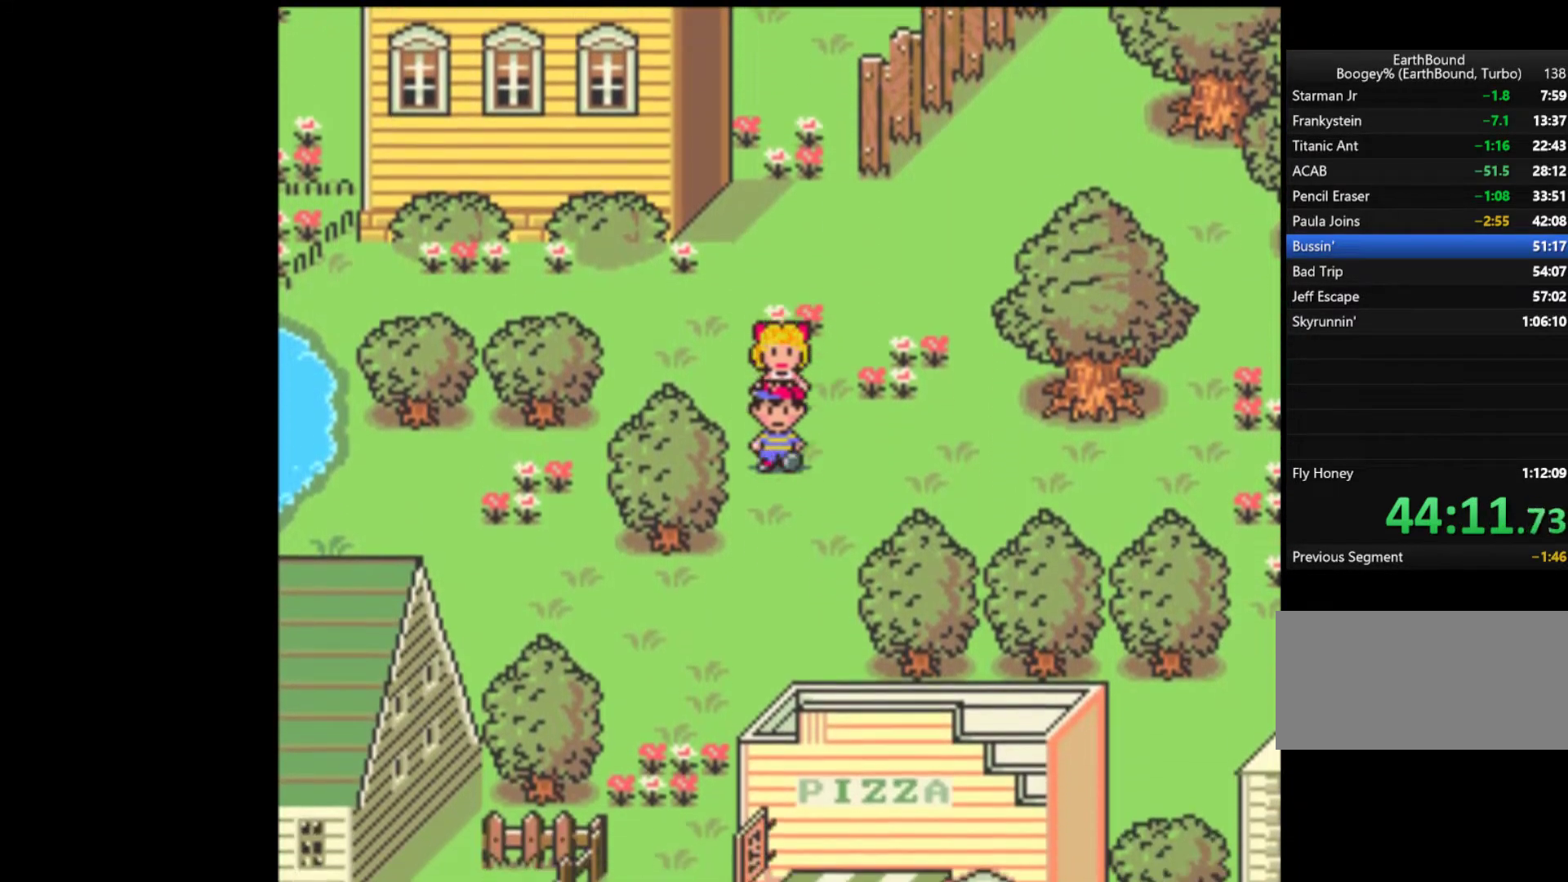
{"buttons": ["DPAD_DOWN", "DPAD_LEFT"], "events": [[400, "DPAD_LEFT", "down"]]}
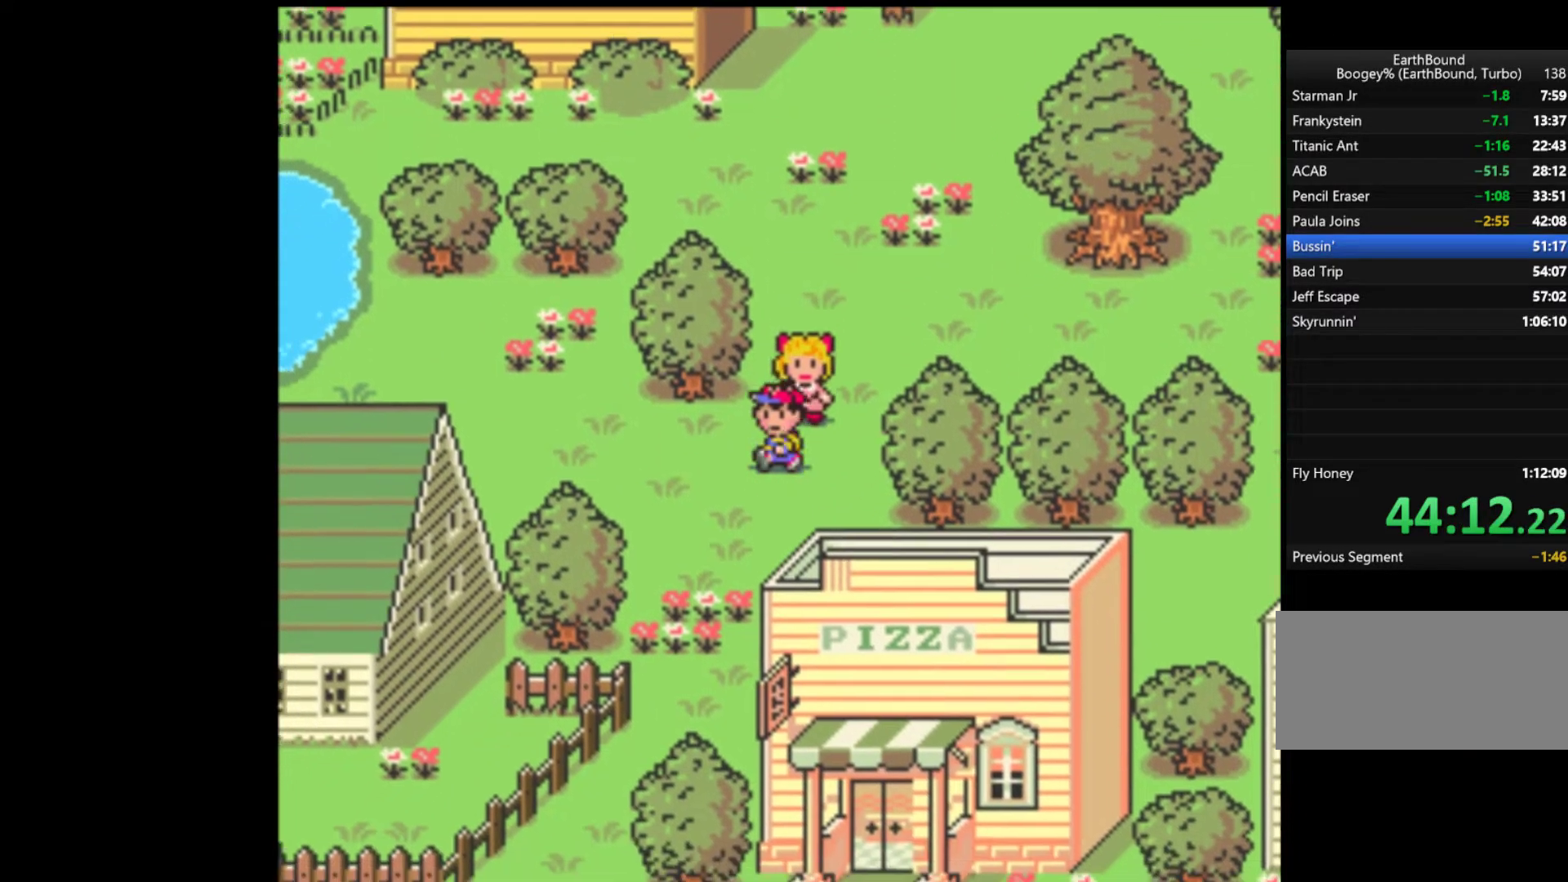
{"buttons": ["DPAD_DOWN"], "events": [[333, "DPAD_LEFT", "up"]]}
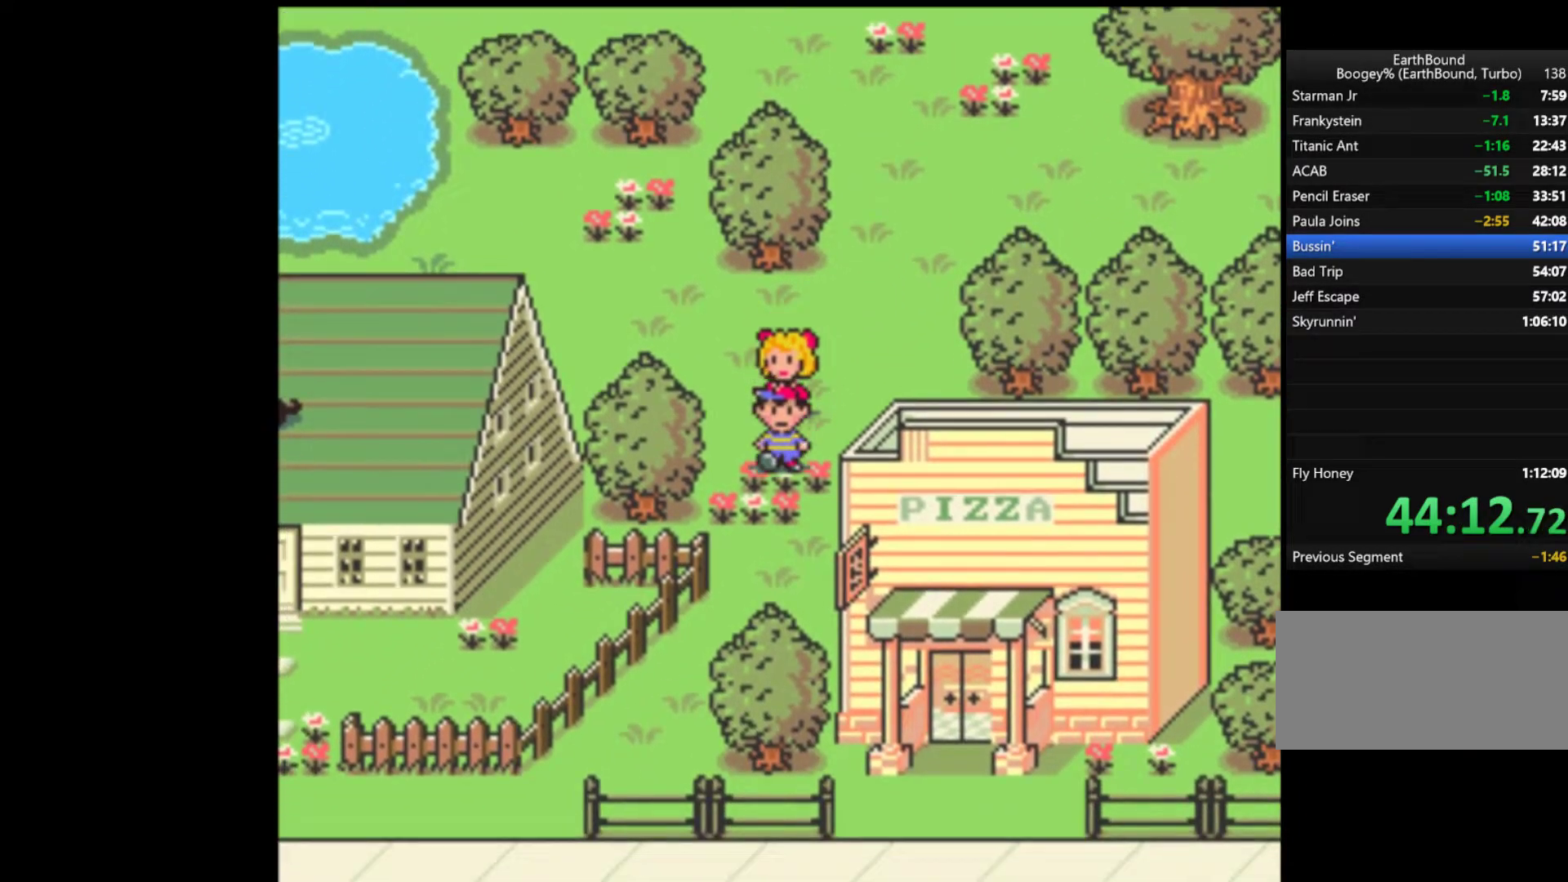
{"buttons": ["DPAD_DOWN", "DPAD_LEFT"], "events": [[367, "DPAD_LEFT", "down"]]}
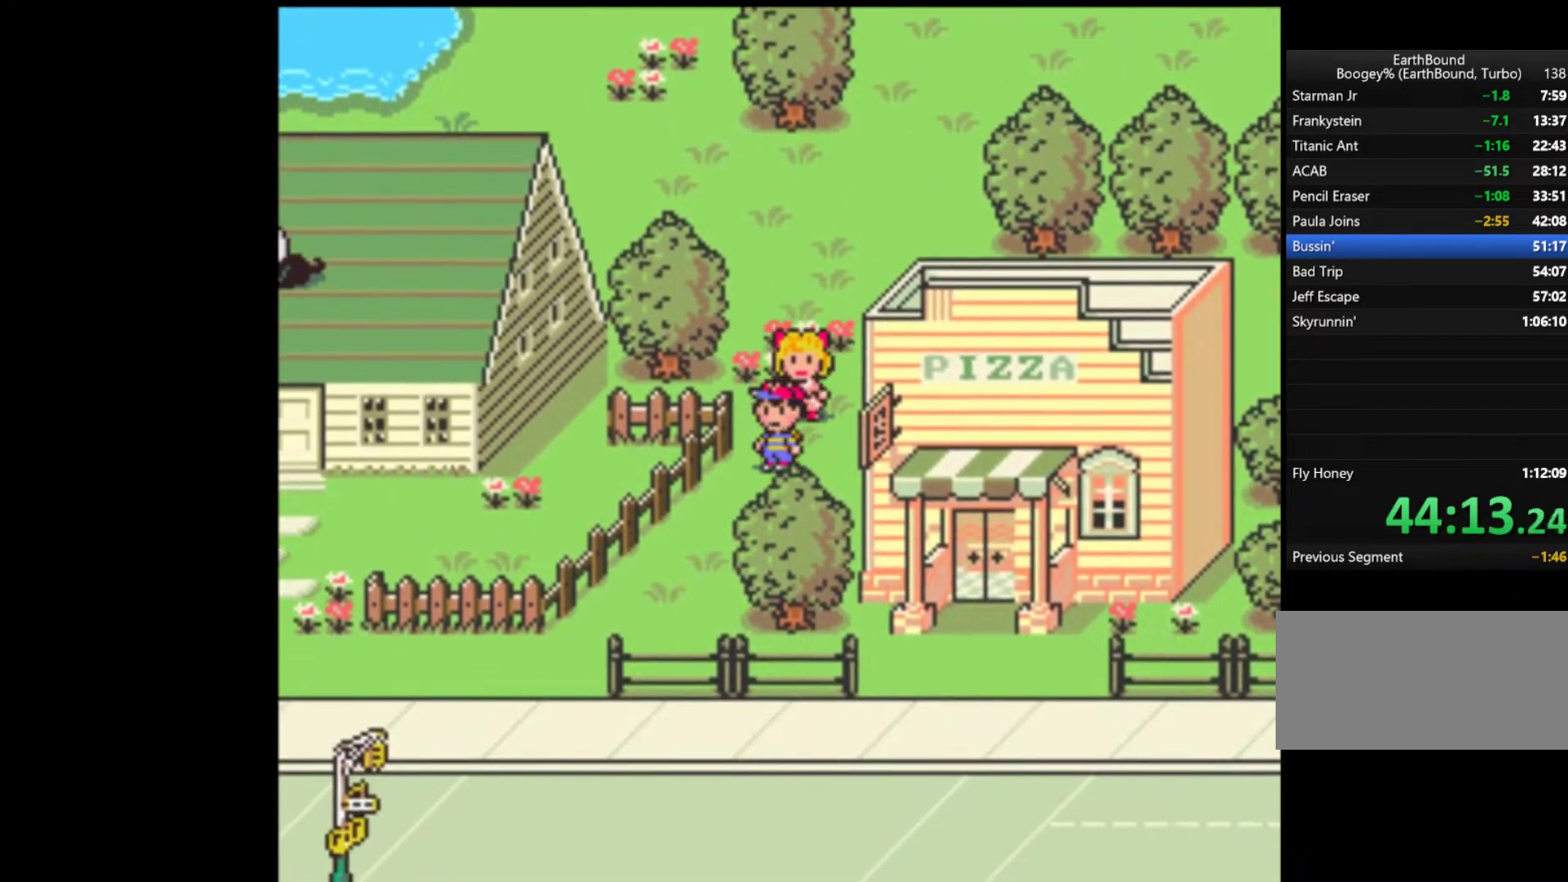
{"buttons": ["DPAD_LEFT"], "events": [[333, "DPAD_DOWN", "up"]]}
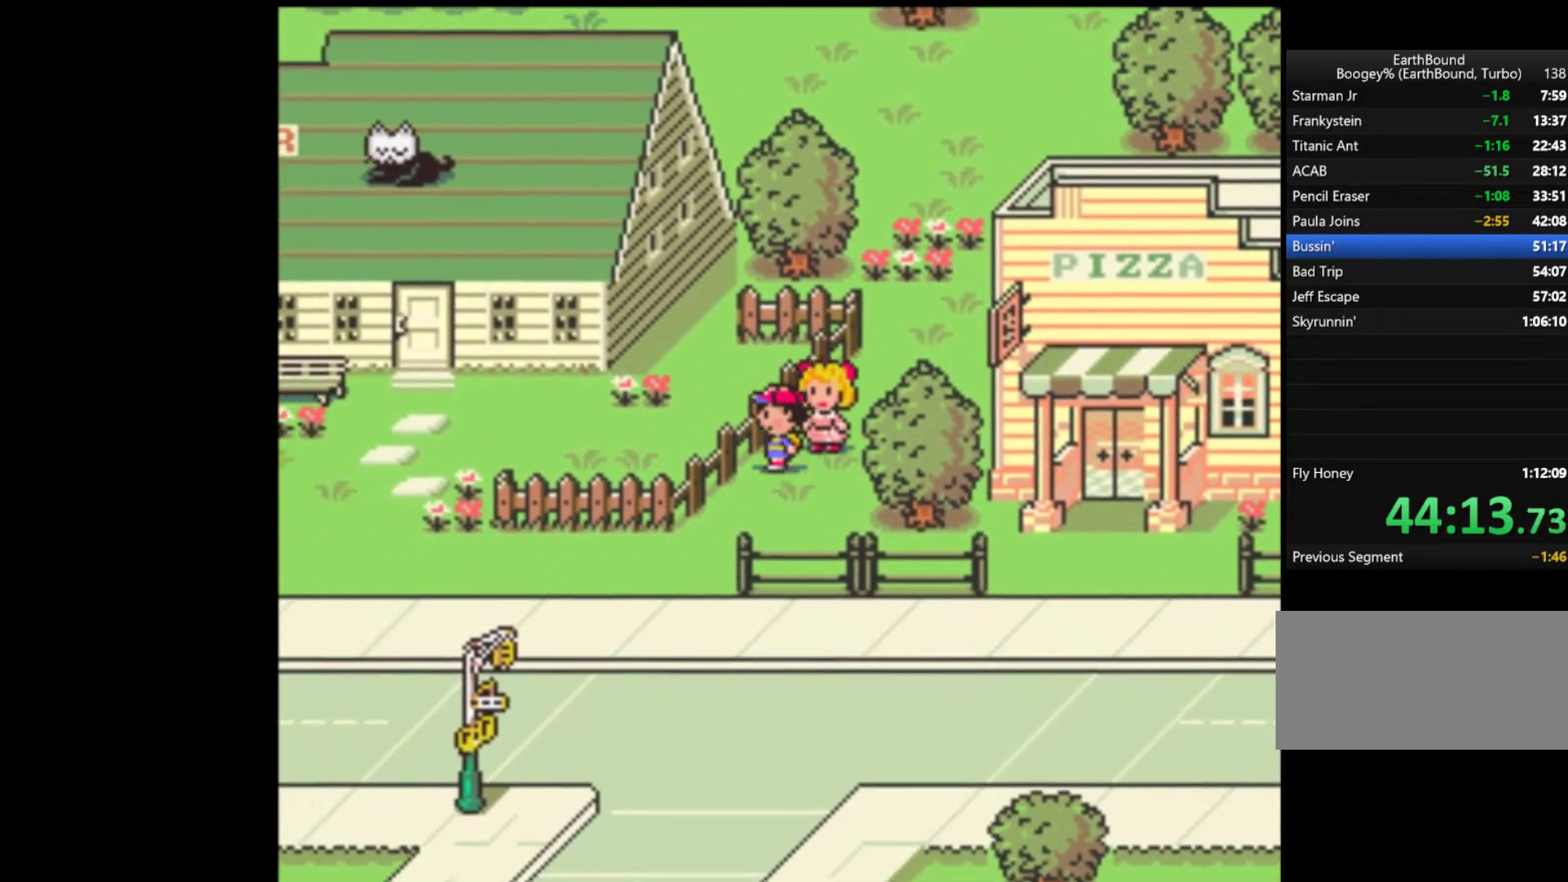
{"buttons": ["DPAD_LEFT"], "events": []}
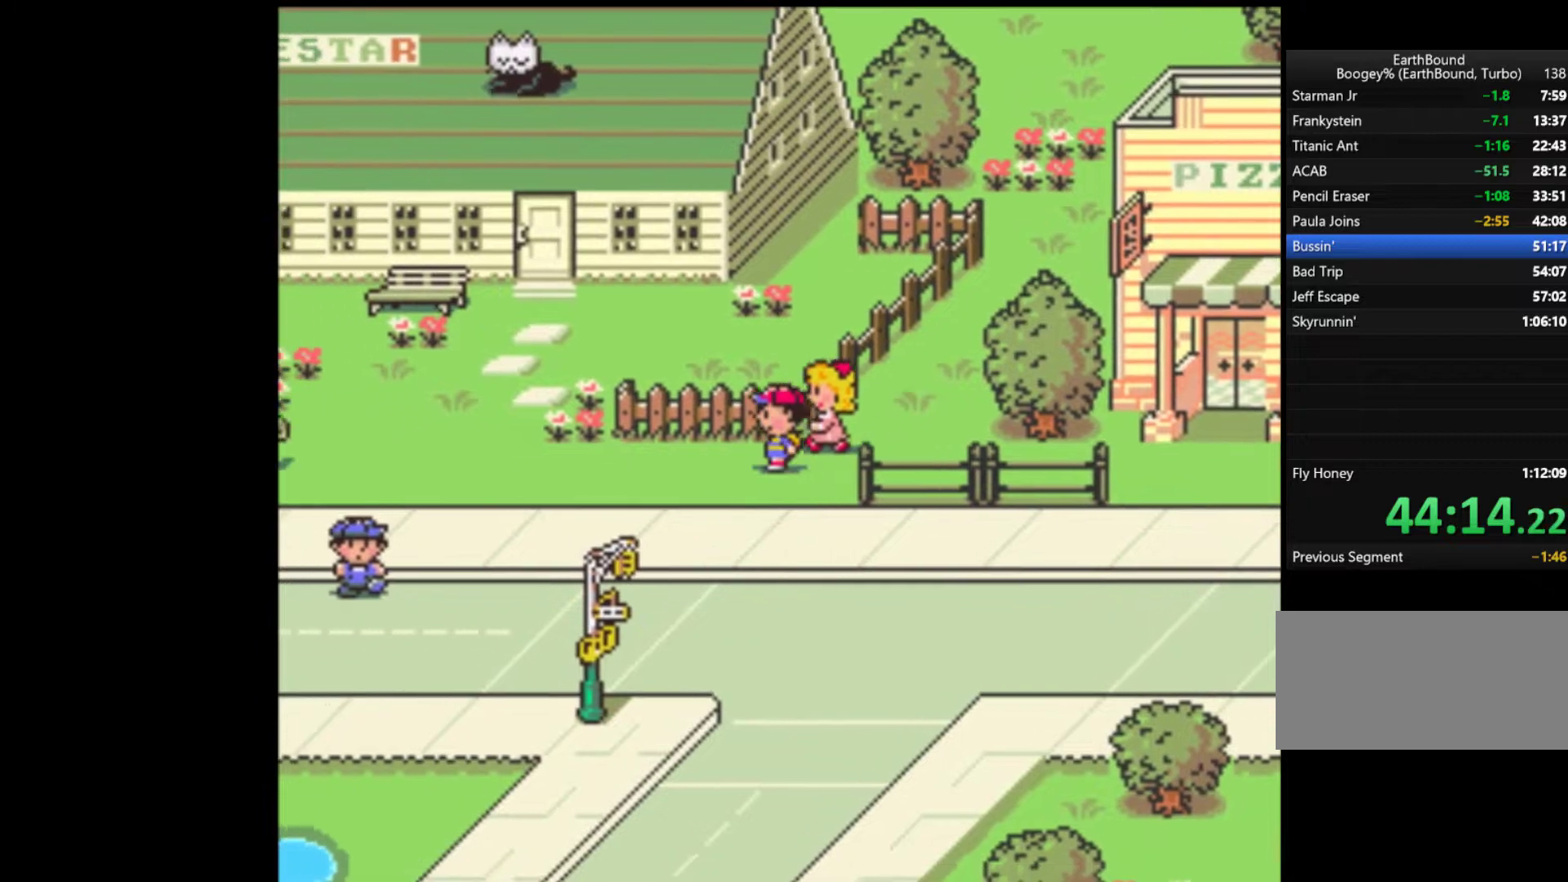
{"buttons": ["DPAD_LEFT"], "events": []}
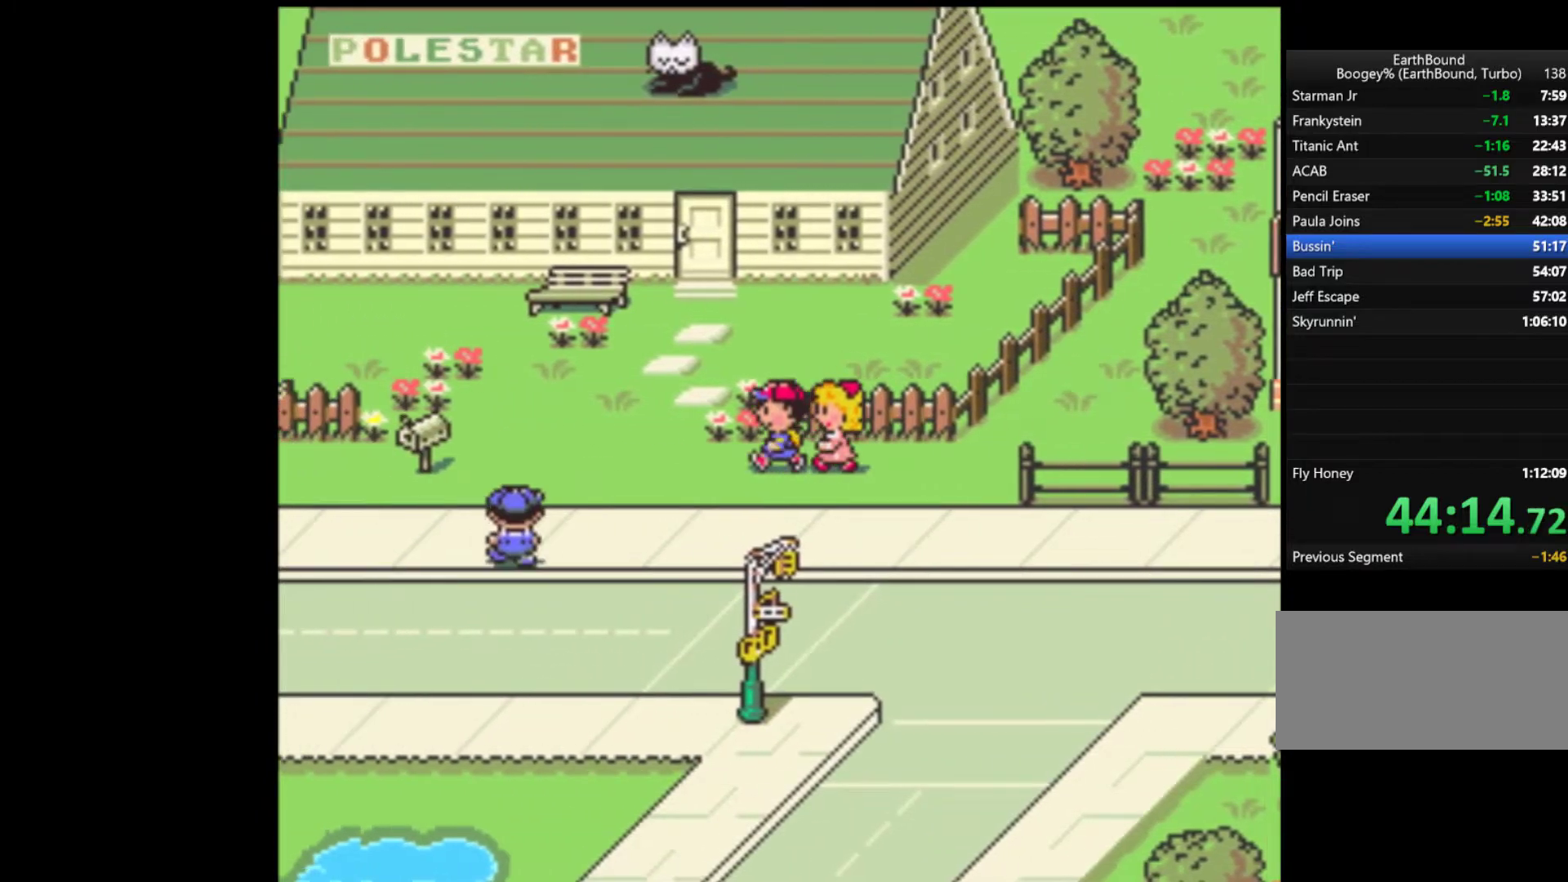
{"buttons": ["DPAD_UP"], "events": [[167, "DPAD_UP", "down"], [233, "DPAD_LEFT", "up"]]}